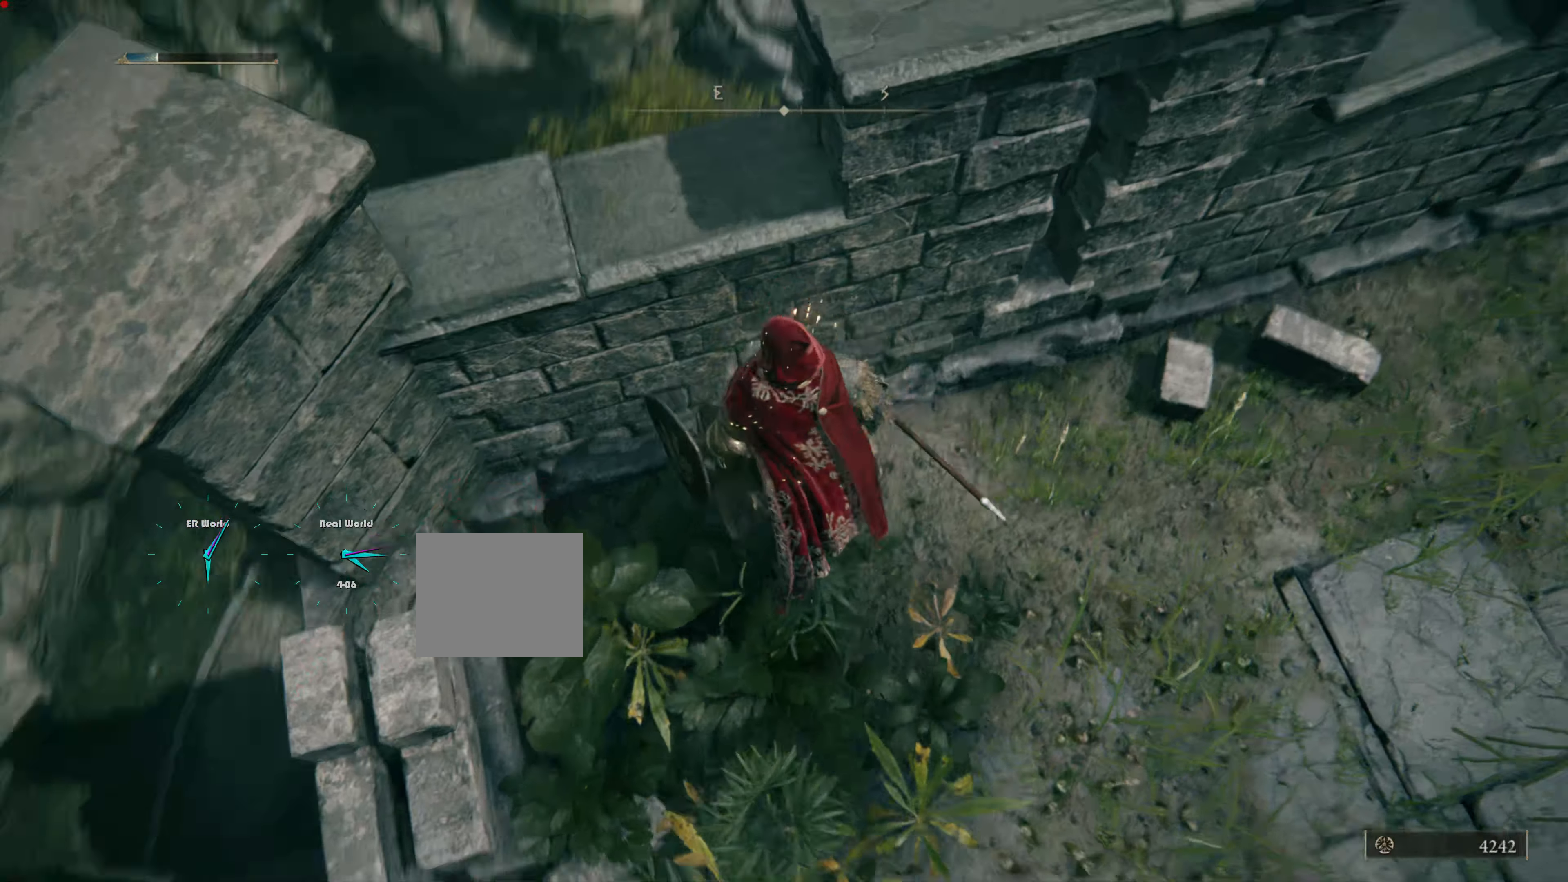
Gameplay with a controller (PlayStation layout); each line is a JSON object with the inputs held at the frame after it (dt_ms = milliseconds from this image to that frame). "events" lists button and stick changes between this image and that frame as [ms after this image, input, new state], when the widget could be followed in between. Not read: L3.
{"dt_ms": 500, "buttons": [], "left_stick": "left", "right_stick": "left", "events": [[117, "right_stick", "center"], [333, "right_stick", "left"], [367, "left_stick", "left"]]}
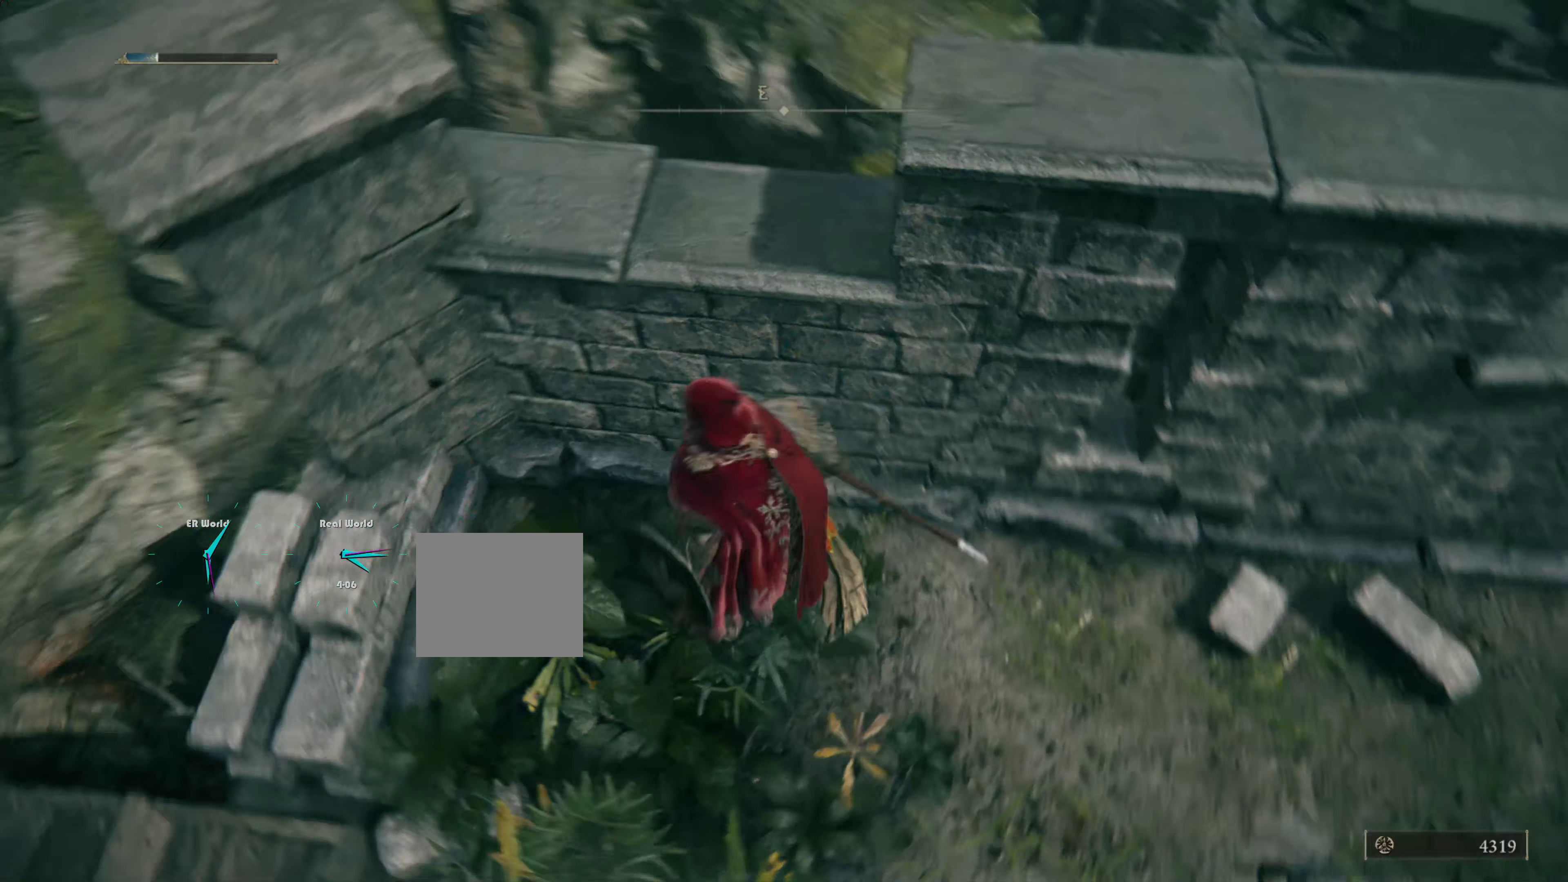
{"dt_ms": 500, "buttons": ["CROSS", "SQUARE"], "left_stick": "left", "right_stick": "center", "events": [[233, "right_stick", "center"], [483, "CROSS", "down"], [483, "SQUARE", "down"]]}
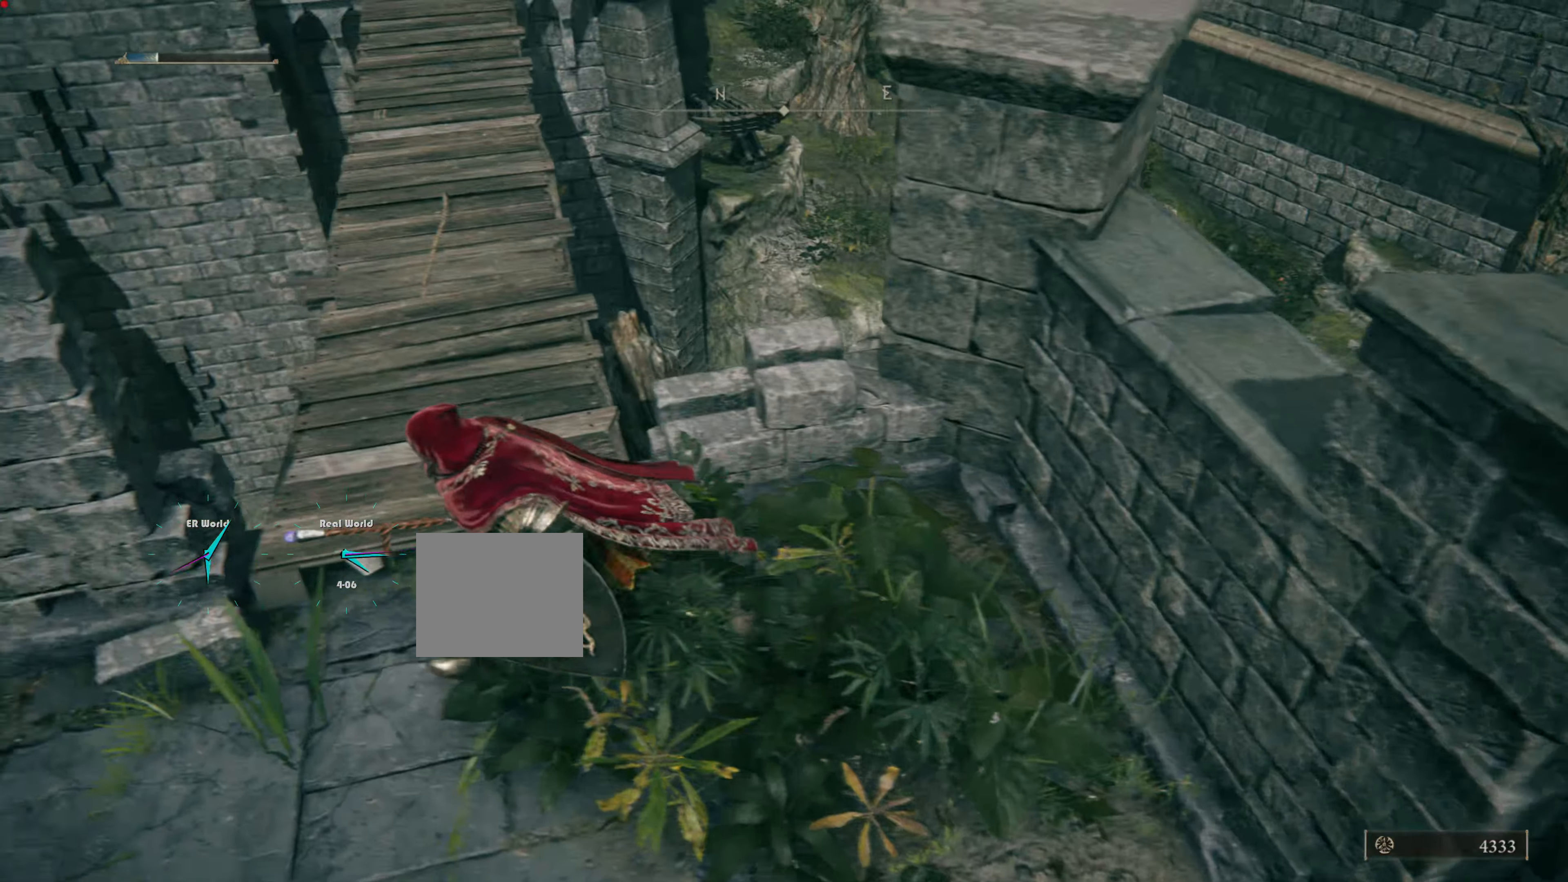
{"dt_ms": 500, "buttons": [], "left_stick": "up", "right_stick": "center", "events": [[50, "CROSS", "up"], [50, "SQUARE", "up"], [133, "left_stick", "up"]]}
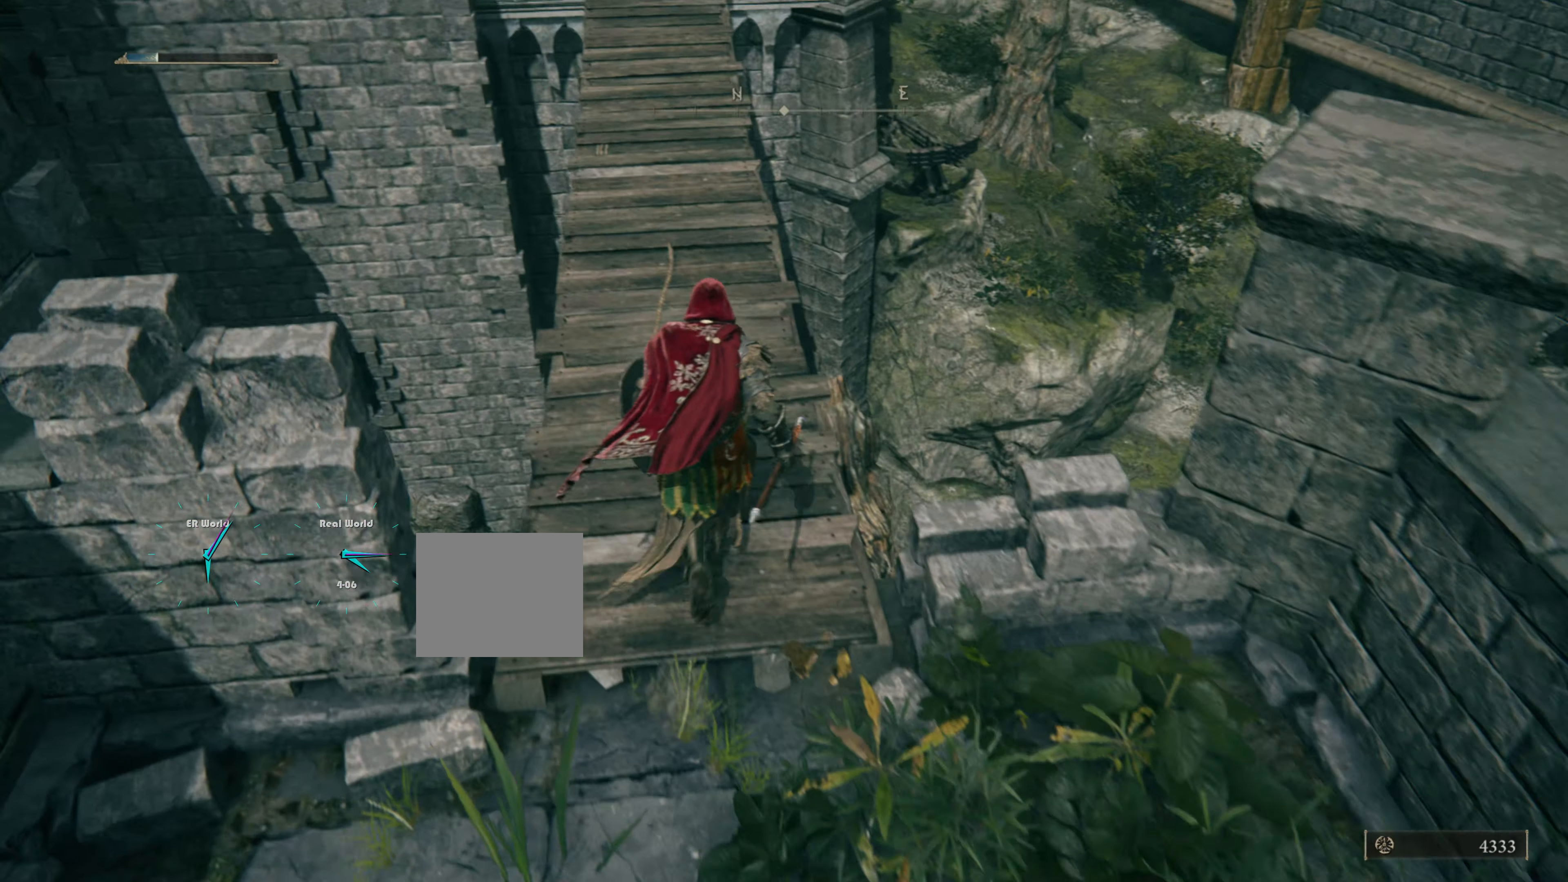
{"dt_ms": 500, "buttons": [], "left_stick": "up", "right_stick": "center", "events": []}
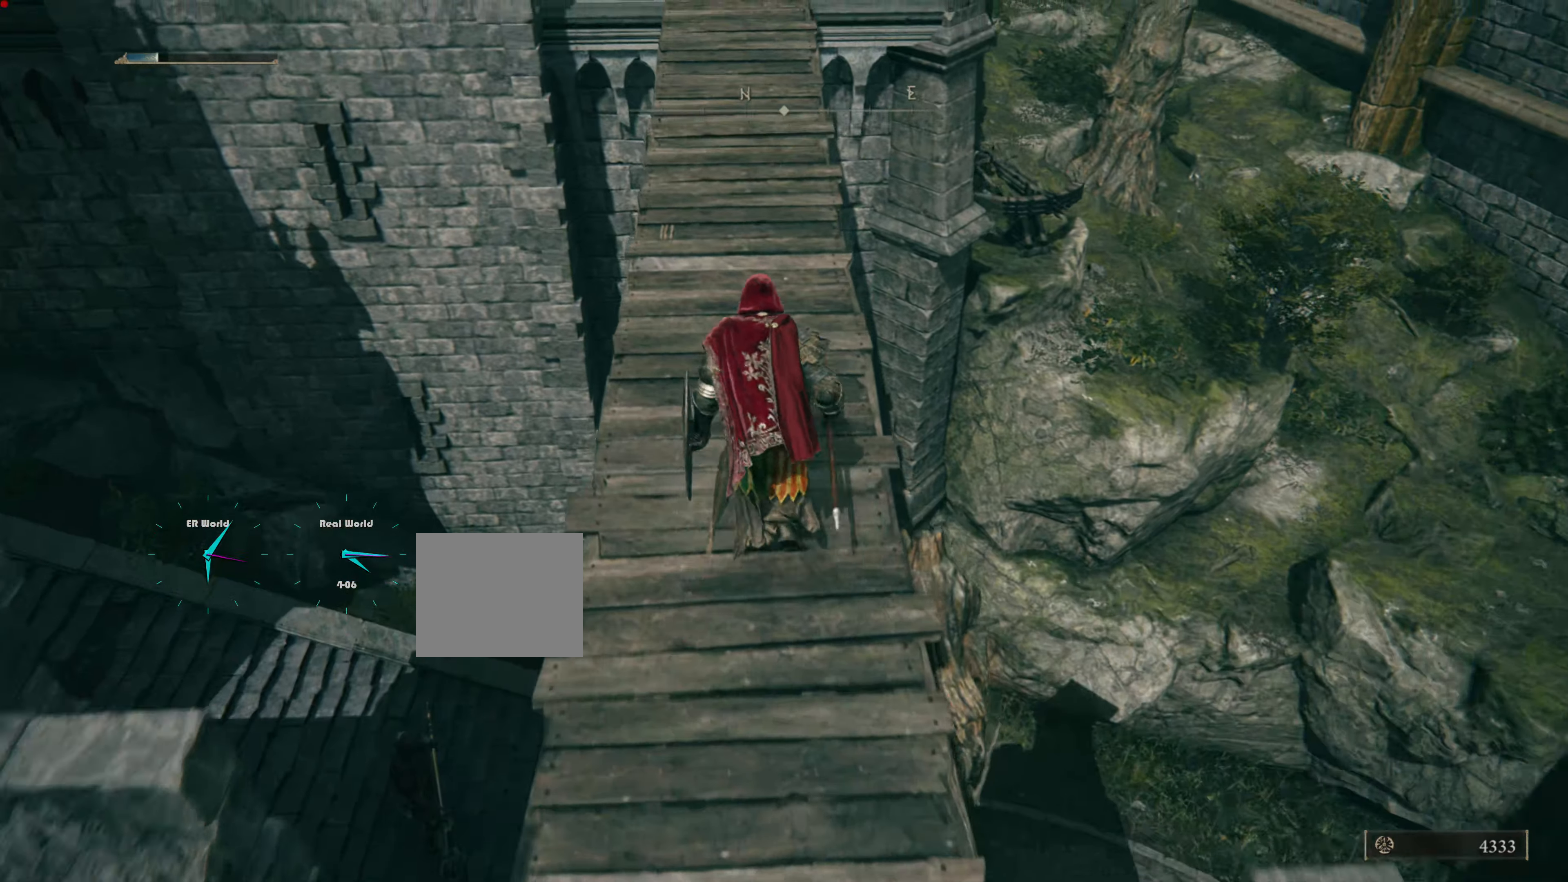
{"dt_ms": 500, "buttons": [], "left_stick": "center", "right_stick": "right", "events": [[133, "left_stick", "center"], [133, "right_stick", "right"]]}
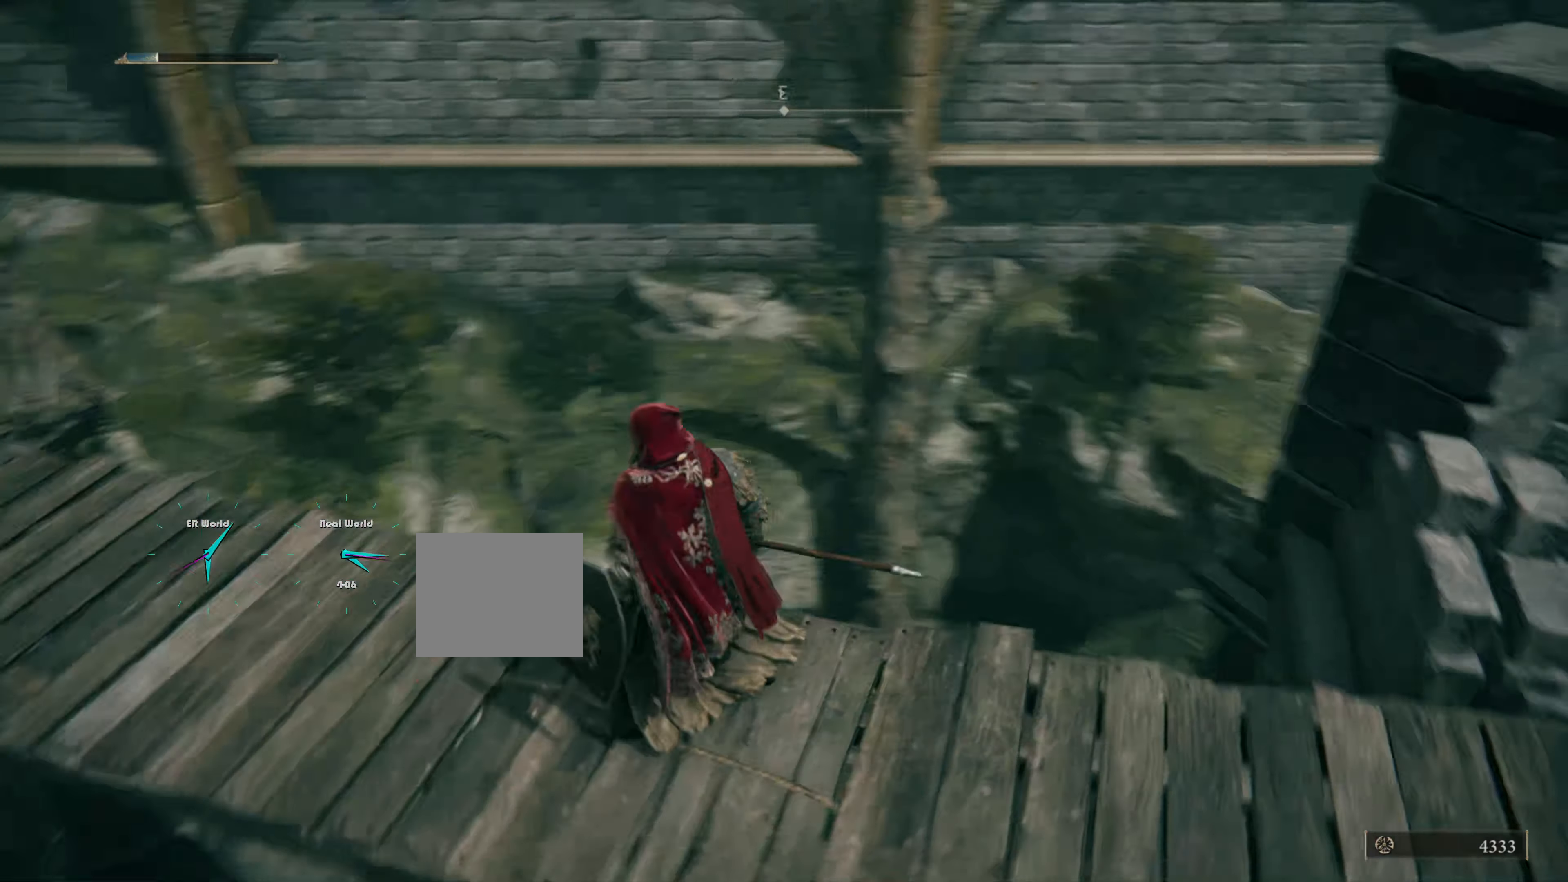
{"dt_ms": 500, "buttons": [], "left_stick": "center", "right_stick": "right", "events": [[117, "right_stick", "center"], [317, "right_stick", "right"]]}
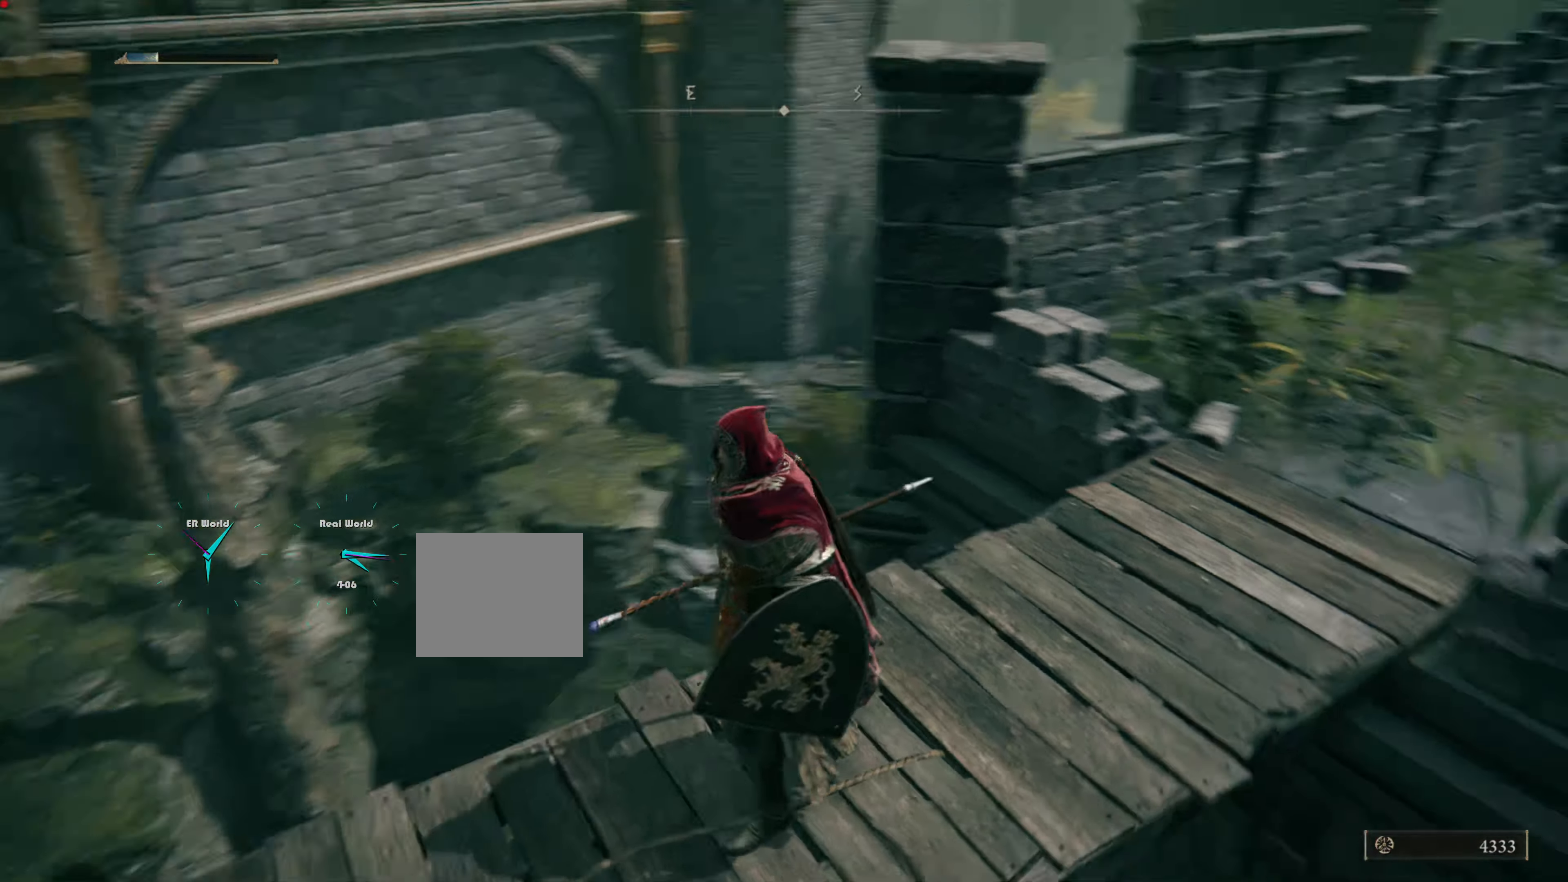
{"dt_ms": 500, "buttons": [], "left_stick": "down", "right_stick": "right", "events": [[33, "right_stick", "center"], [183, "left_stick", "down"], [300, "right_stick", "right"]]}
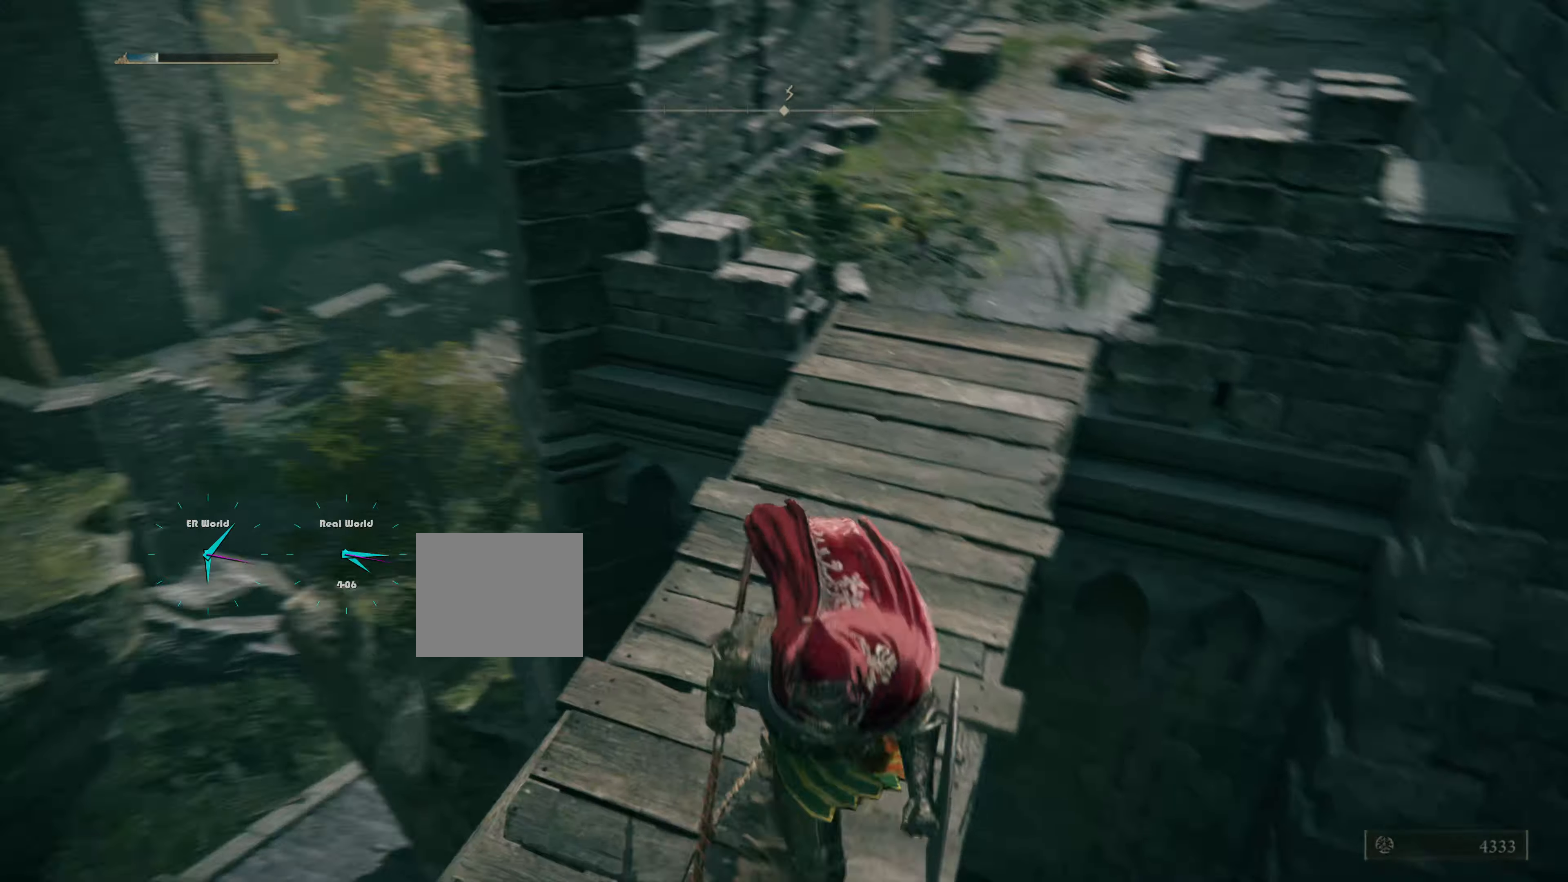
{"dt_ms": 500, "buttons": [], "left_stick": "center", "right_stick": "center", "events": [[17, "right_stick", "center"], [84, "left_stick", "center"]]}
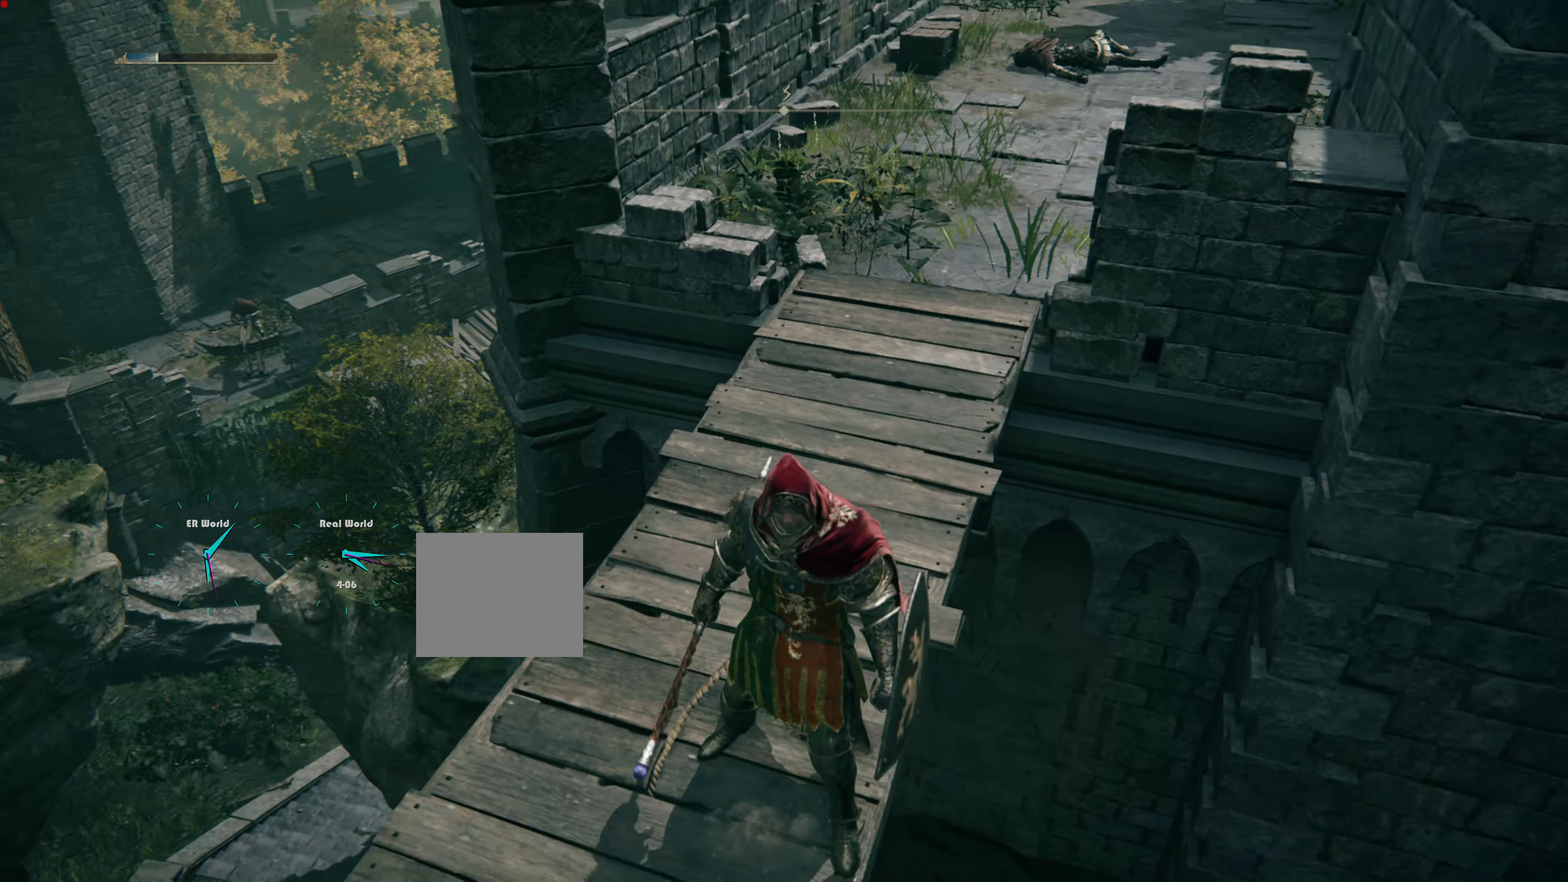
{"dt_ms": 500, "buttons": [], "left_stick": "center", "right_stick": "center", "events": [[34, "left_stick", "left"], [284, "left_stick", "center"]]}
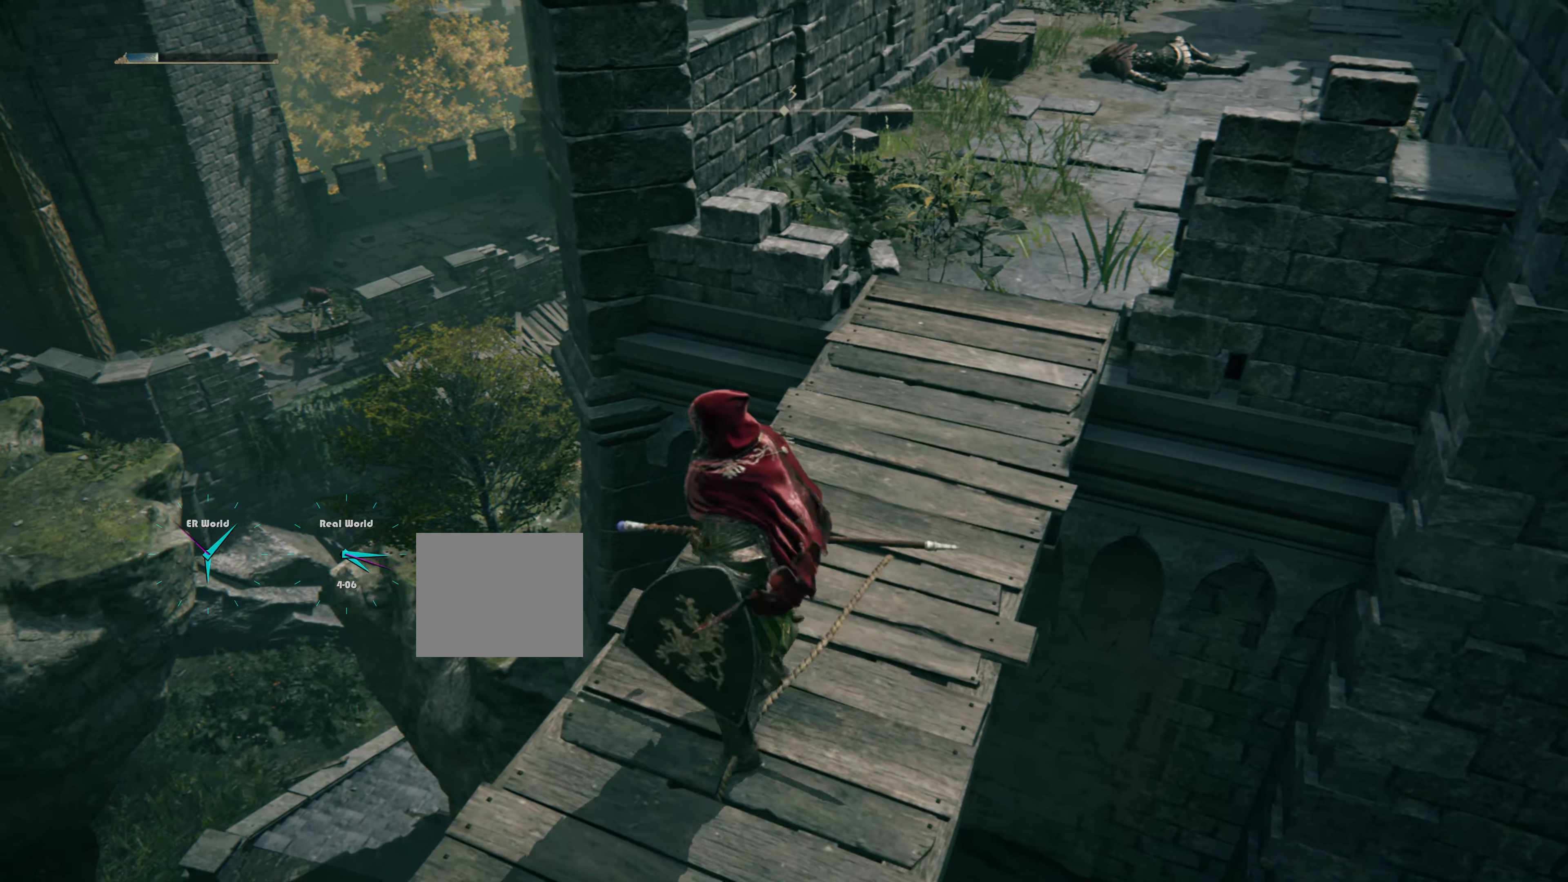
{"dt_ms": 500, "buttons": [], "left_stick": "center", "right_stick": "center", "events": []}
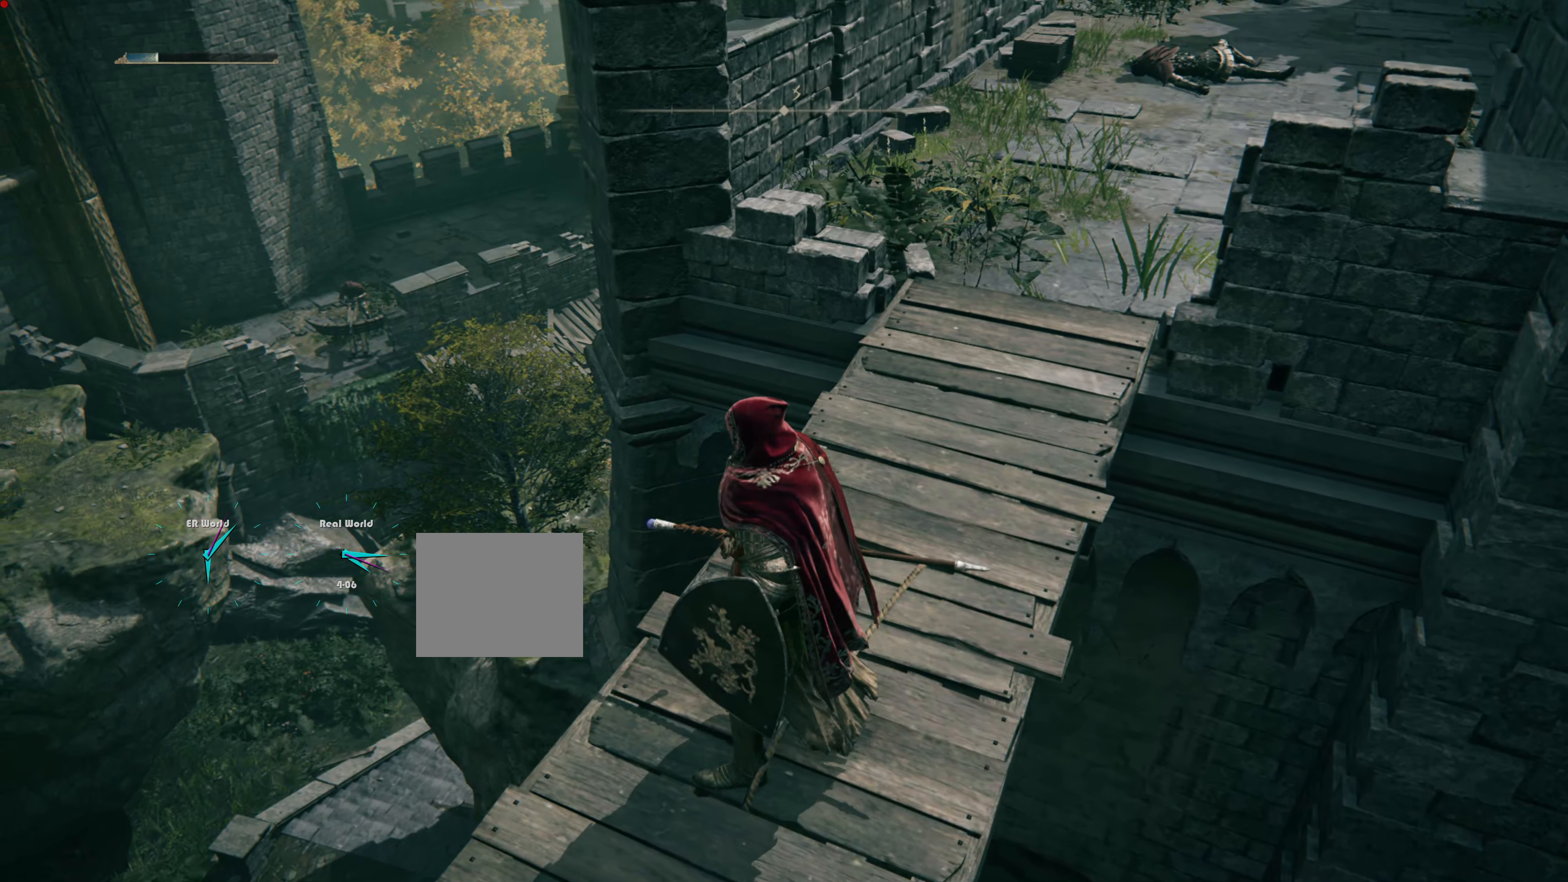
{"dt_ms": 500, "buttons": [], "left_stick": "center", "right_stick": "center", "events": [[17, "R3", "down"], [184, "R3", "up"]]}
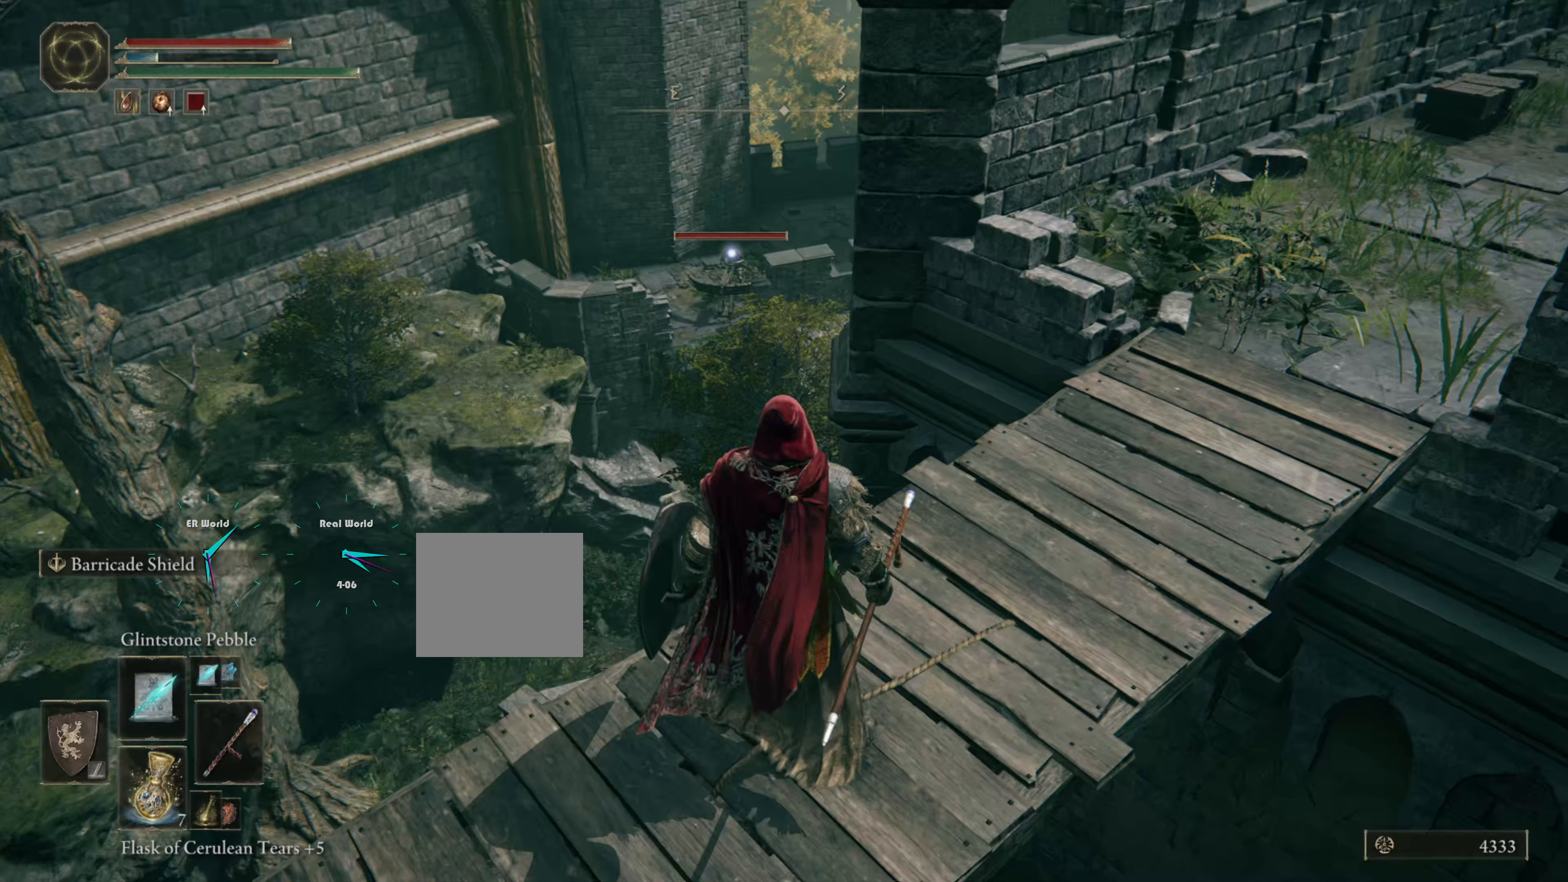
{"dt_ms": 500, "buttons": [], "left_stick": "center", "right_stick": "center", "events": []}
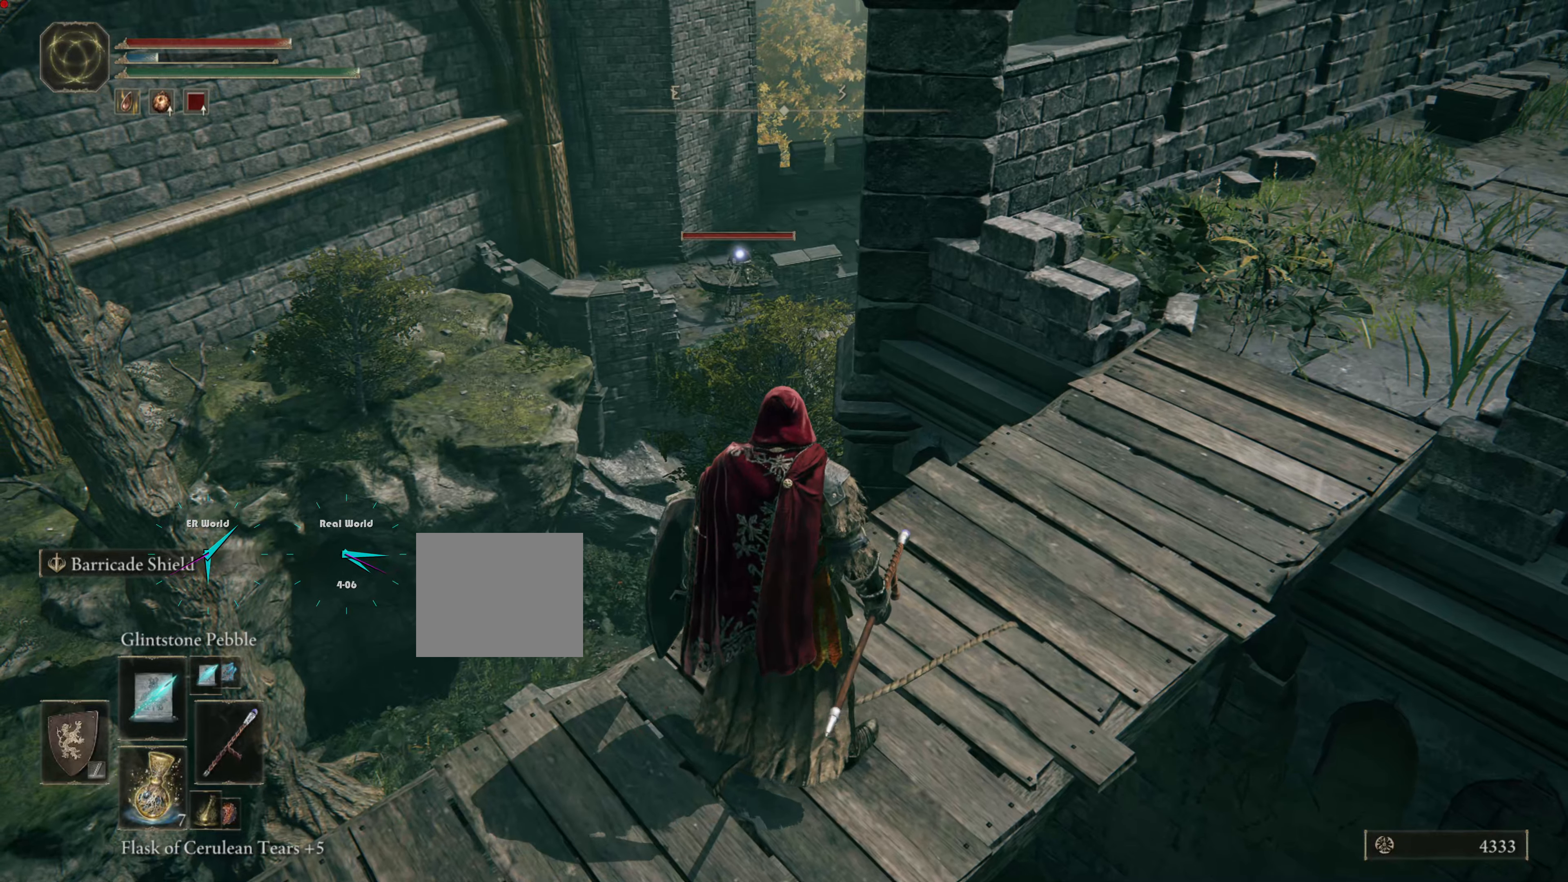
{"dt_ms": 500, "buttons": [], "left_stick": "left", "right_stick": "center", "events": [[117, "left_stick", "left"]]}
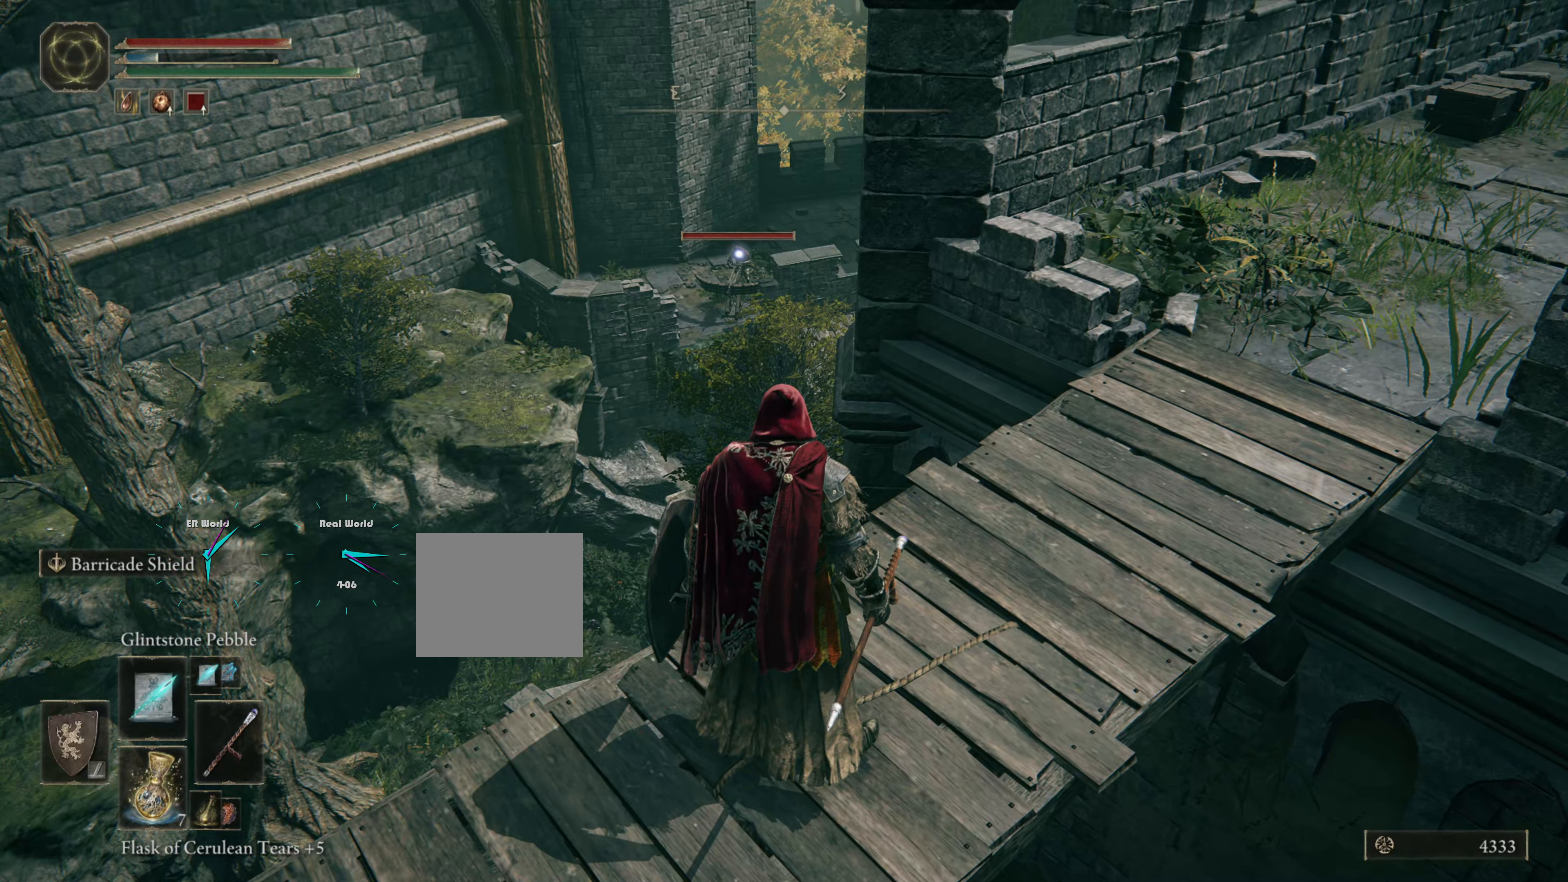
{"dt_ms": 500, "buttons": [], "left_stick": "left", "right_stick": "center", "events": []}
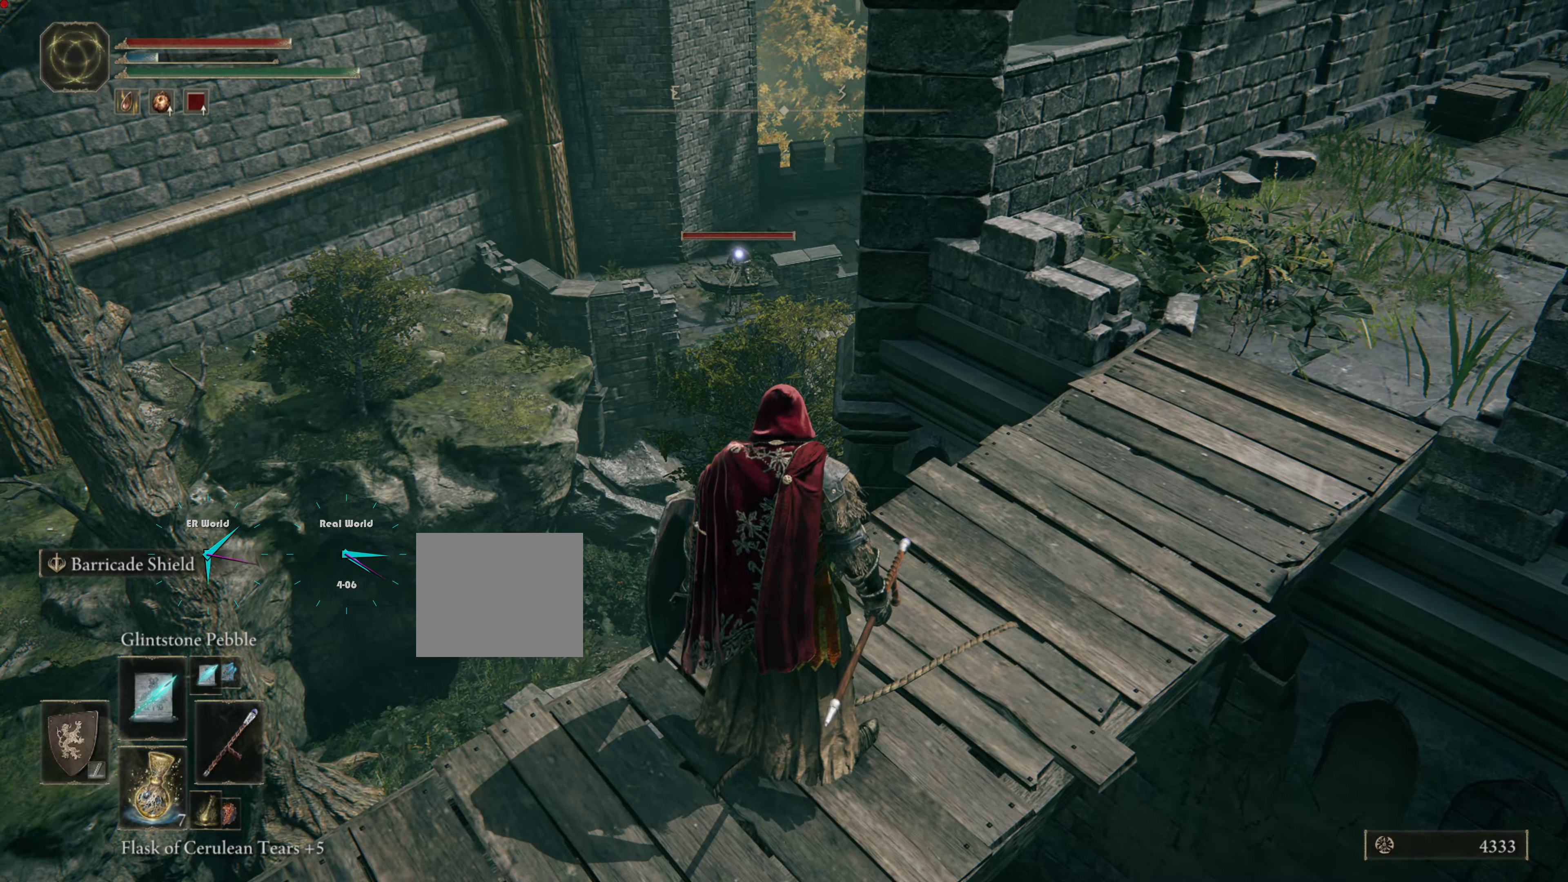
{"dt_ms": 500, "buttons": [], "left_stick": "down-left", "right_stick": "center", "events": [[500, "left_stick", "down-left"]]}
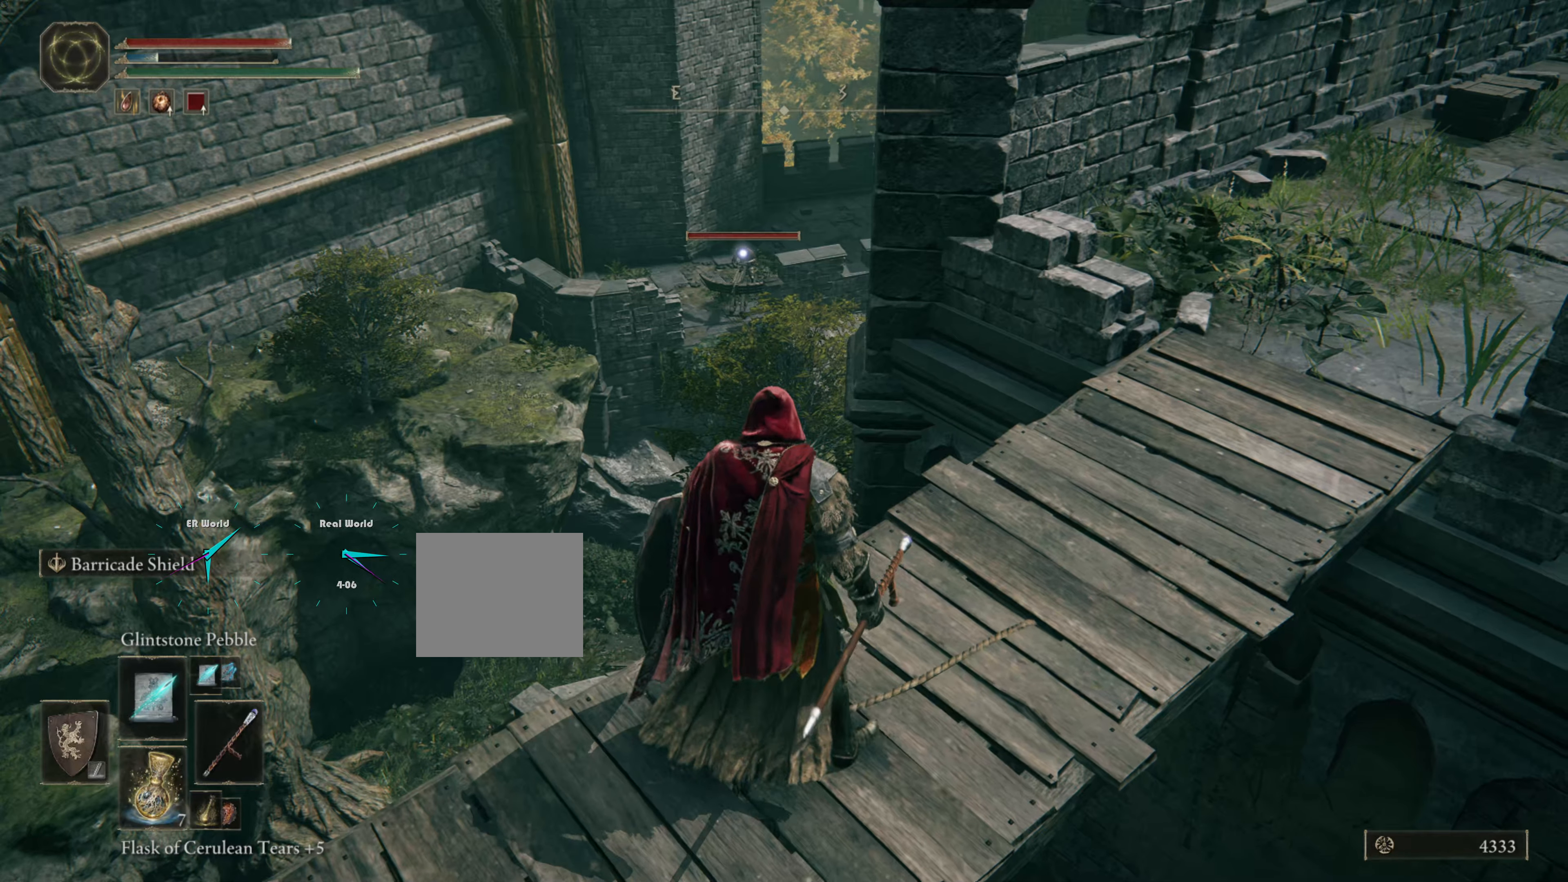
{"dt_ms": 500, "buttons": [], "left_stick": "center", "right_stick": "center", "events": [[150, "R1", "down"], [150, "left_stick", "center"], [284, "R1", "up"]]}
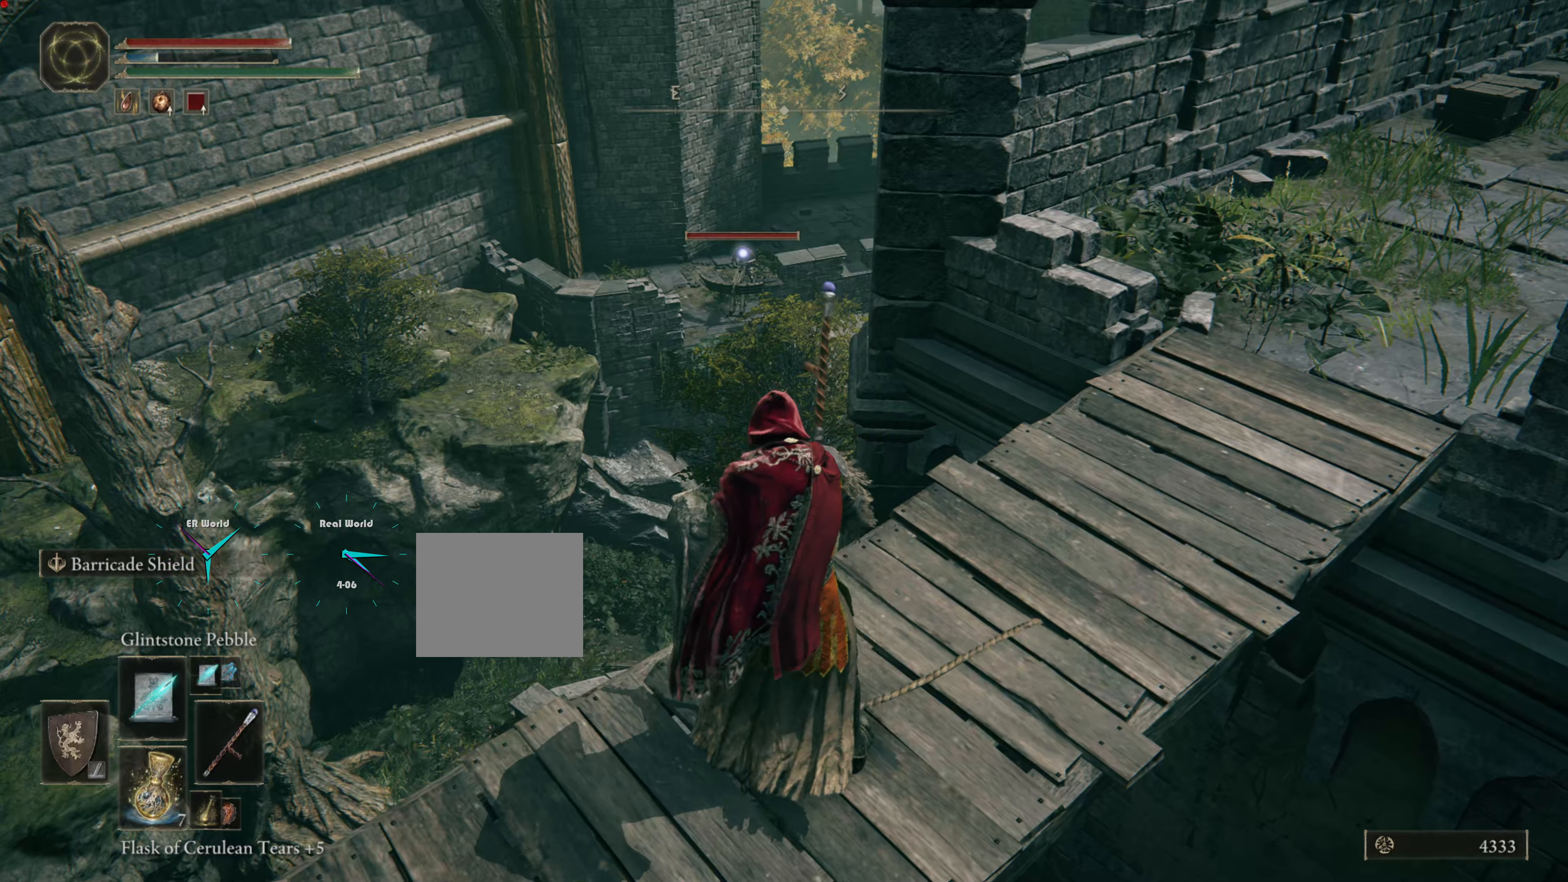
{"dt_ms": 500, "buttons": [], "left_stick": "center", "right_stick": "center", "events": []}
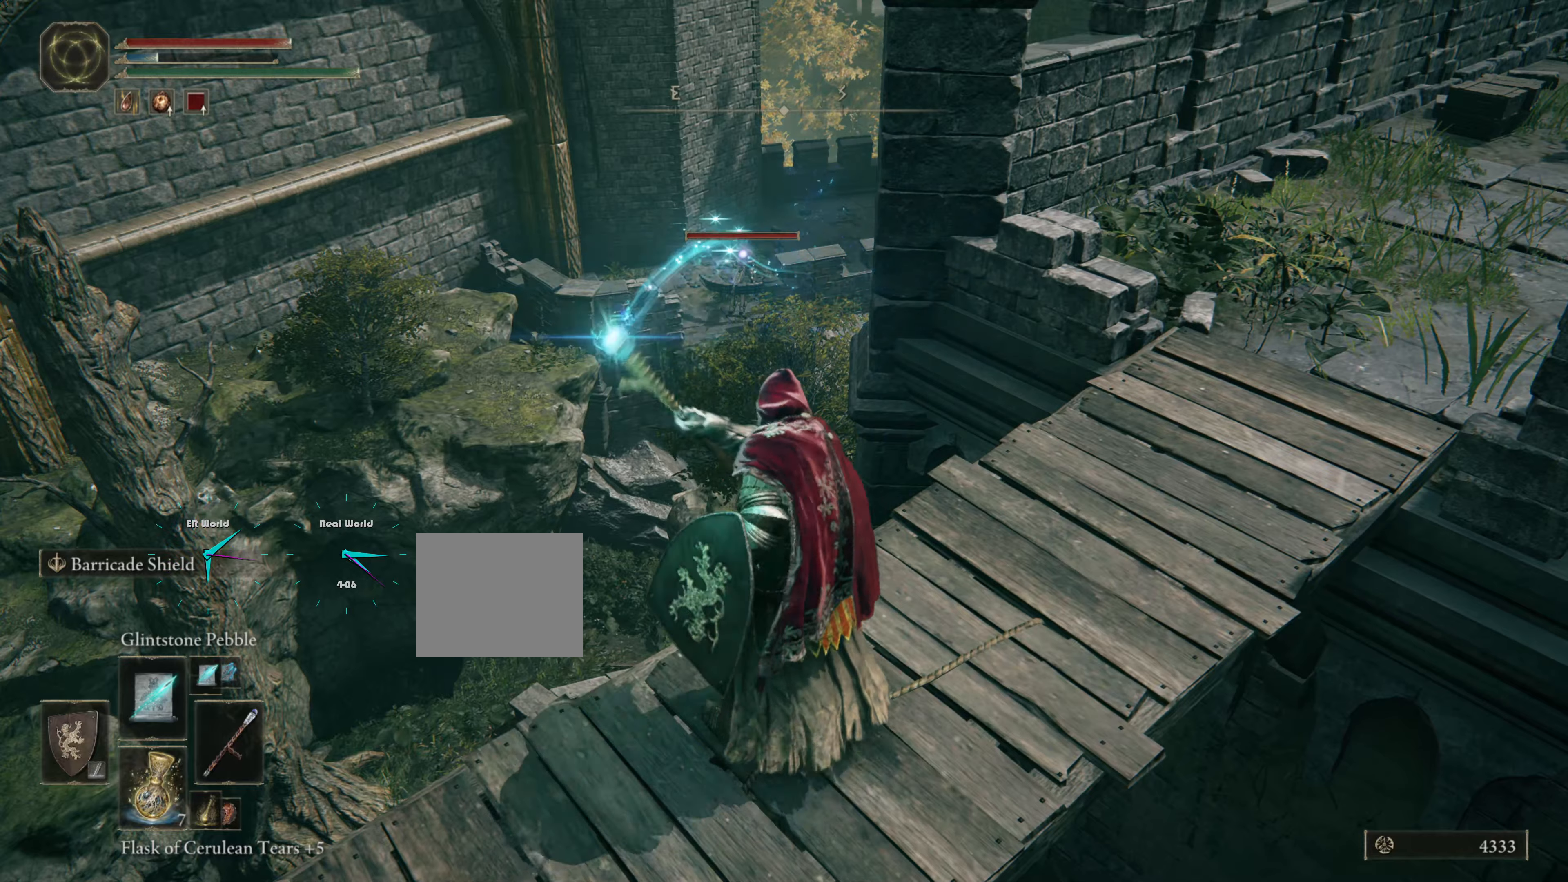
{"dt_ms": 500, "buttons": [], "left_stick": "center", "right_stick": "center", "events": []}
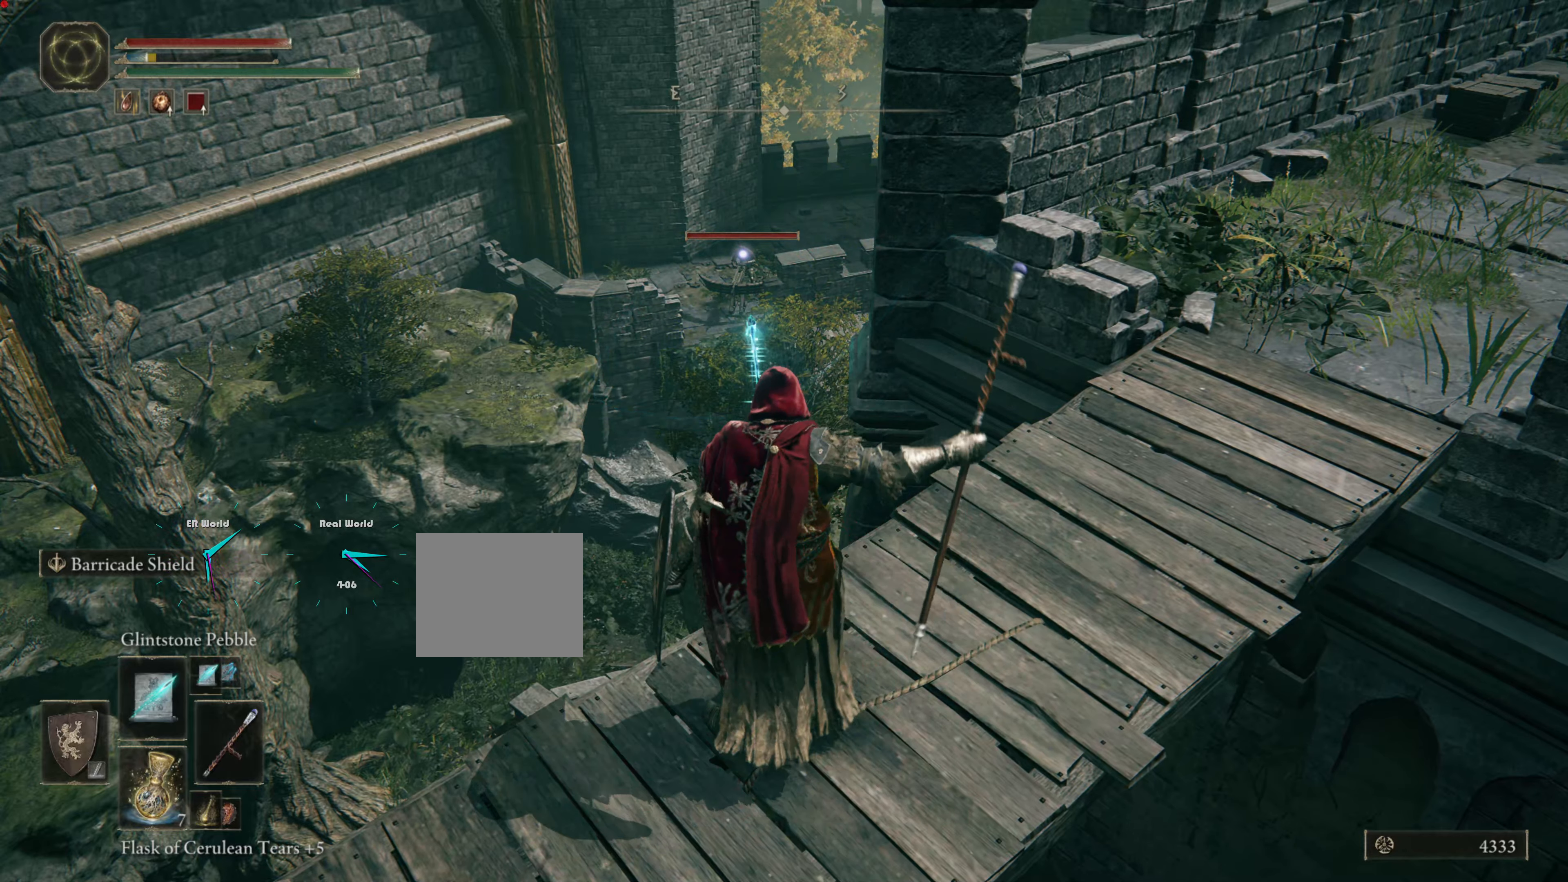
{"dt_ms": 500, "buttons": [], "left_stick": "center", "right_stick": "center", "events": []}
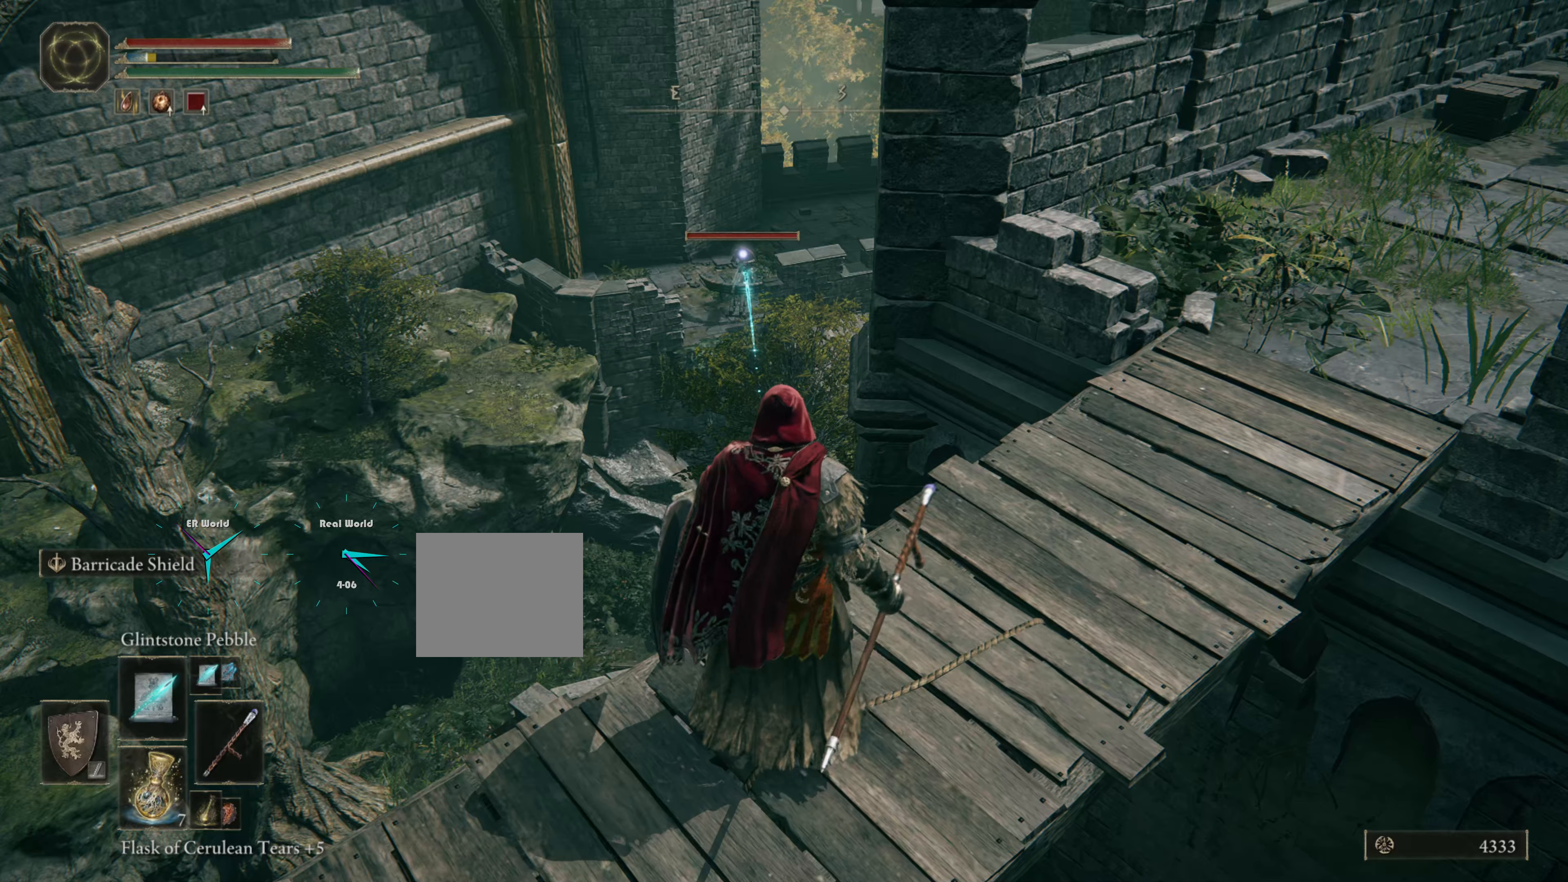
{"dt_ms": 500, "buttons": [], "left_stick": "center", "right_stick": "center", "events": []}
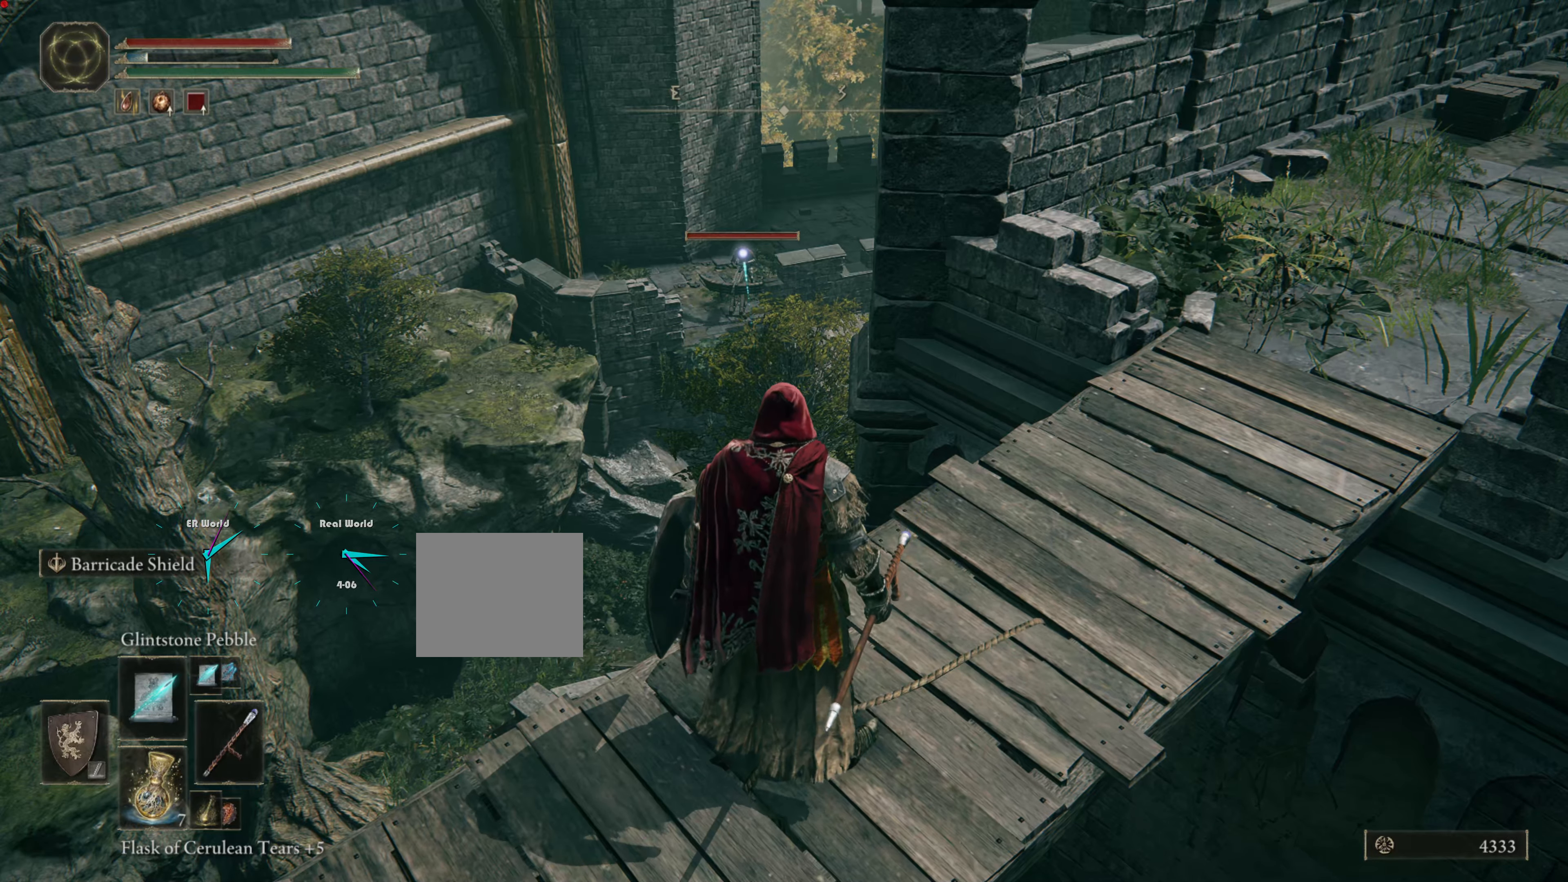
{"dt_ms": 500, "buttons": [], "left_stick": "center", "right_stick": "center", "events": []}
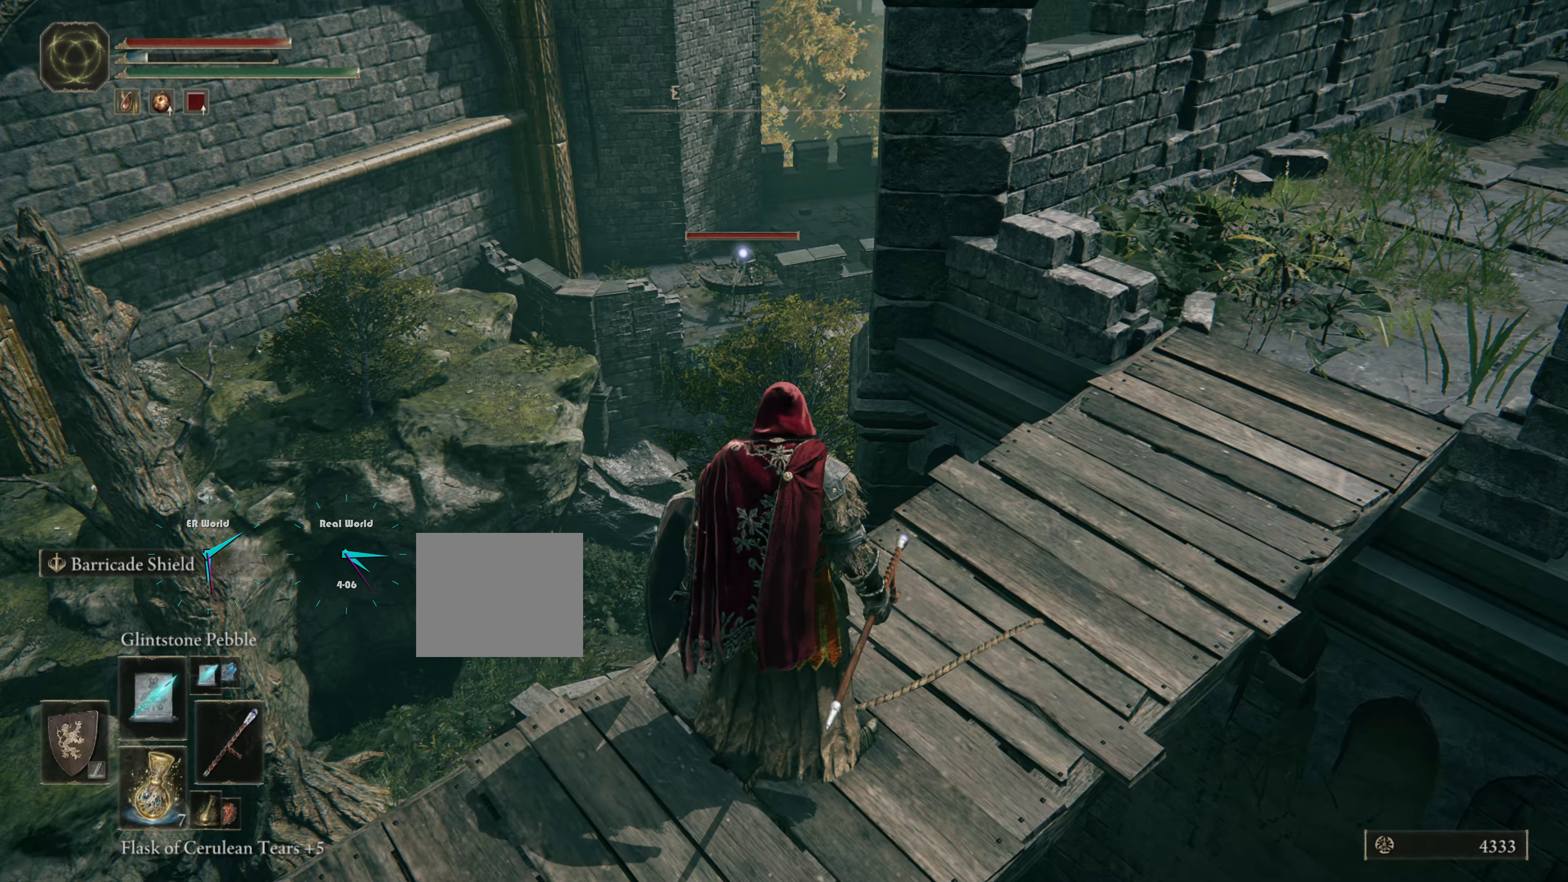
{"dt_ms": 500, "buttons": ["R3"], "left_stick": "center", "right_stick": "center", "events": [[16, "right_stick", "right"], [316, "right_stick", "center"], [433, "R3", "down"]]}
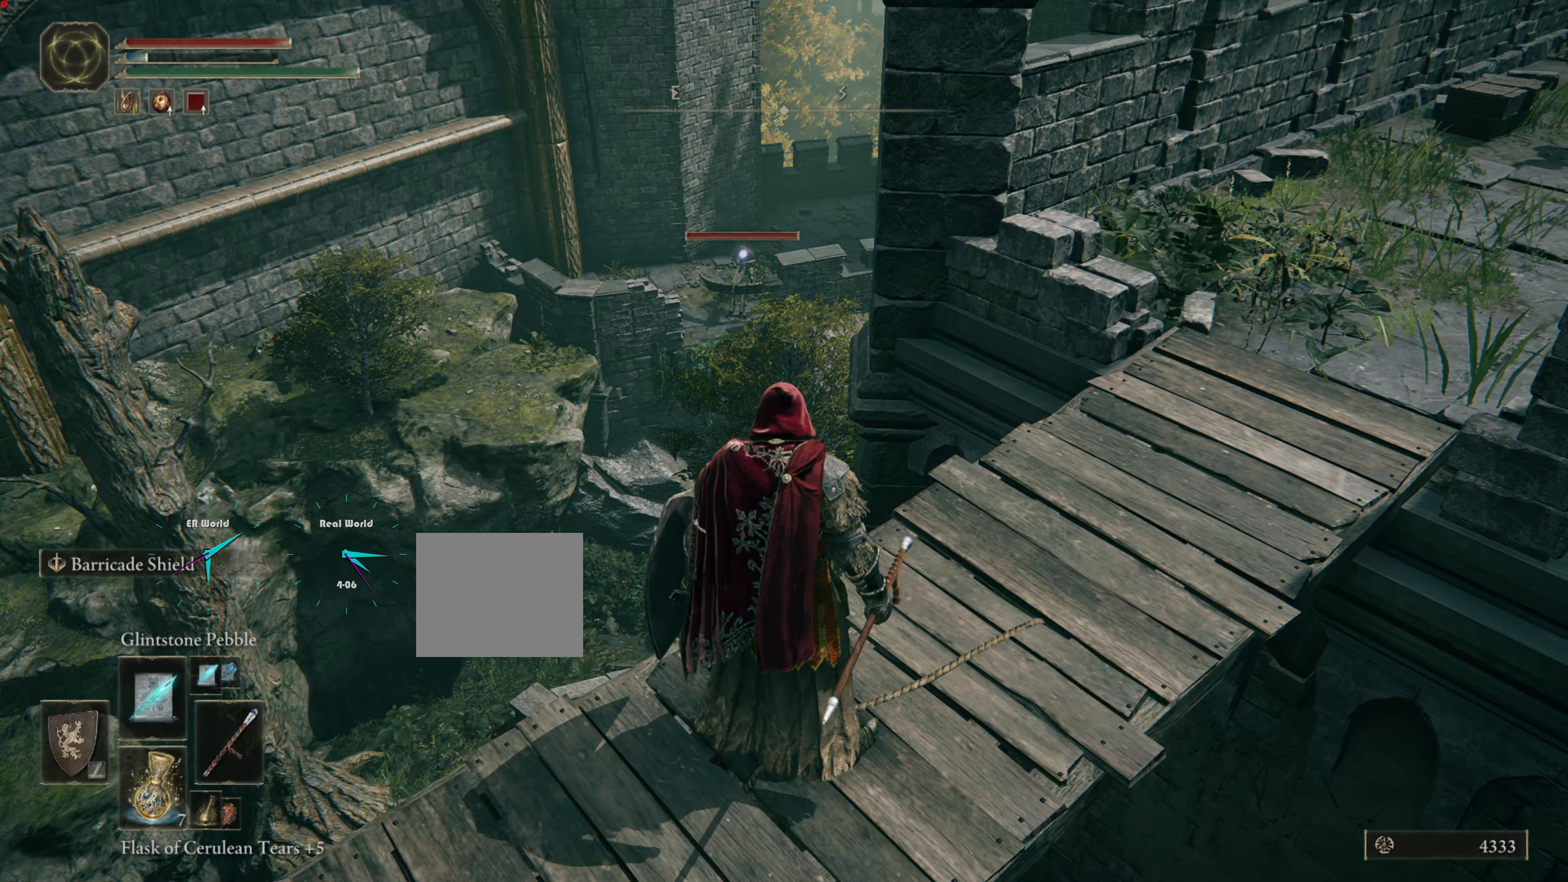
{"dt_ms": 500, "buttons": [], "left_stick": "center", "right_stick": "down-right", "events": [[100, "R3", "up"], [350, "right_stick", "down-right"]]}
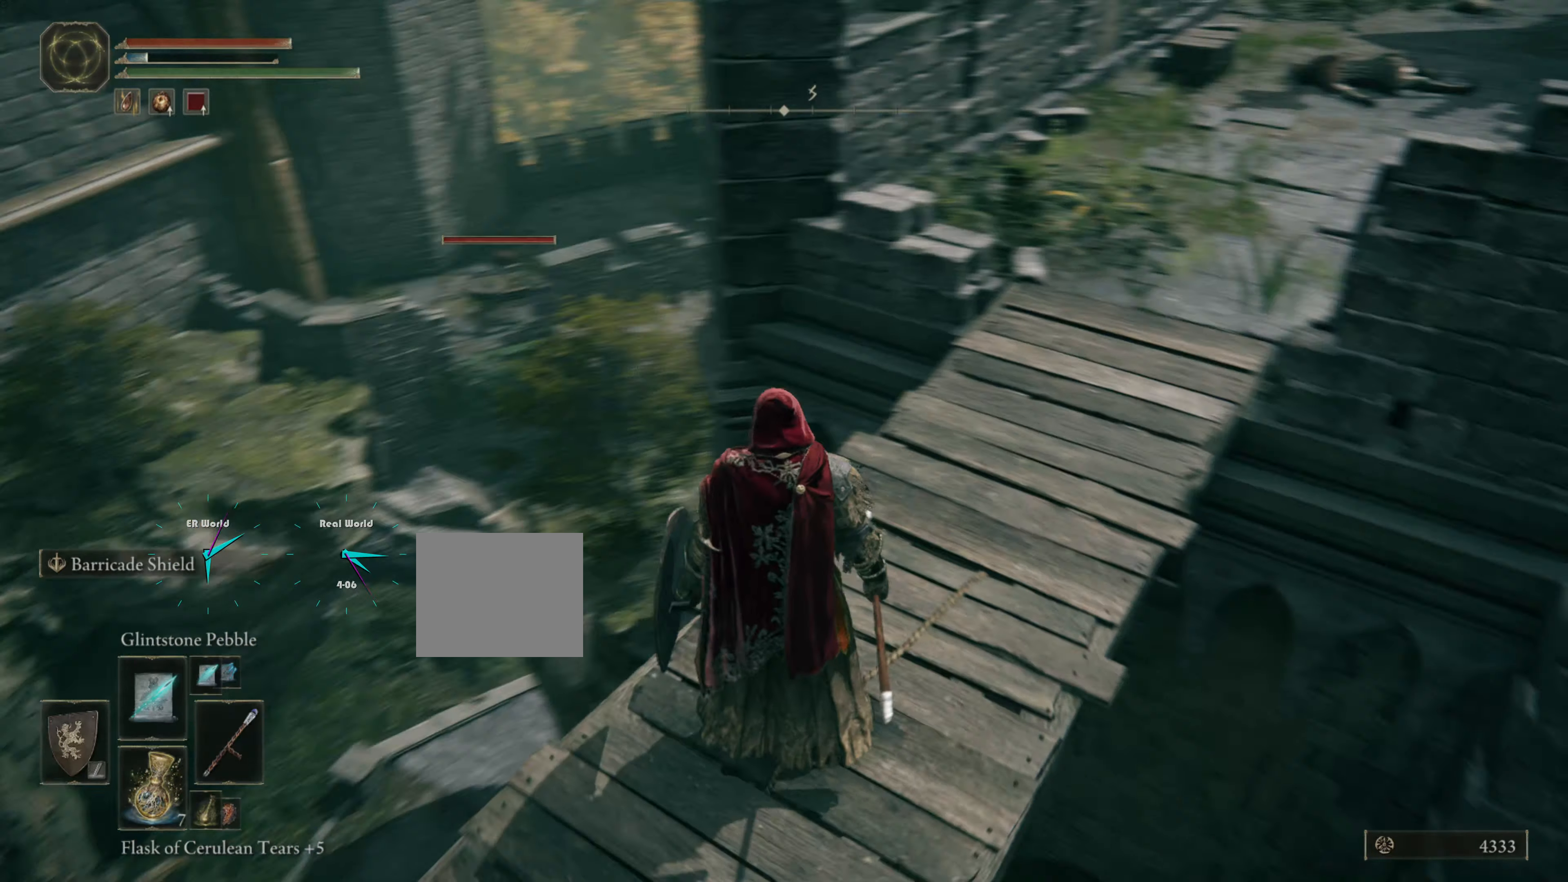
{"dt_ms": 1000, "buttons": [], "left_stick": "up", "right_stick": "center"}
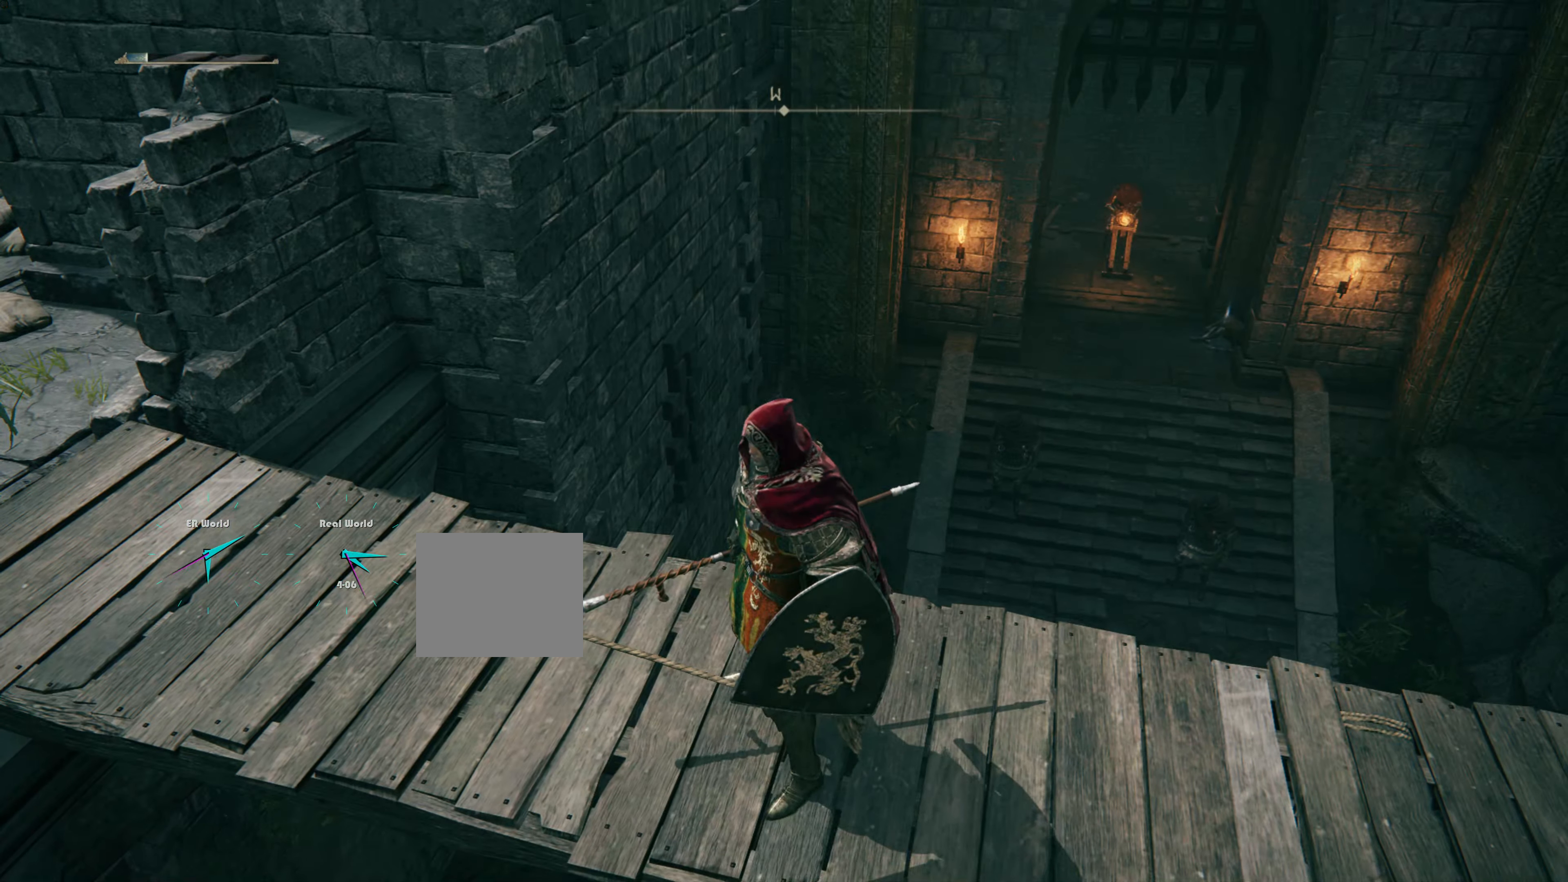
{"dt_ms": 500, "buttons": ["R3"], "left_stick": "up", "right_stick": "center", "events": [[383, "R3", "down"]]}
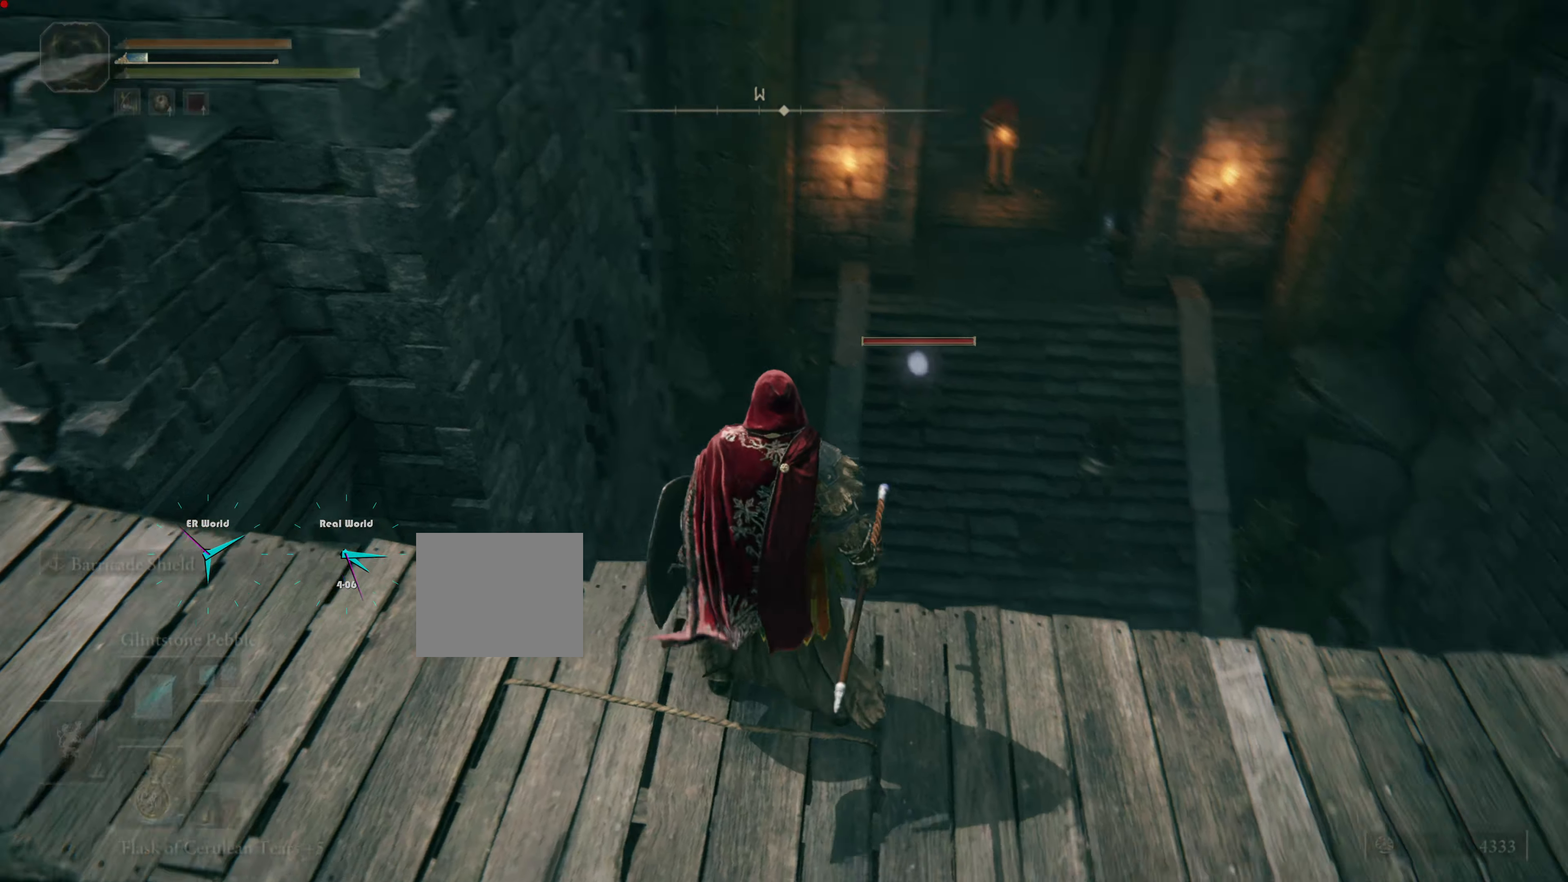
{"dt_ms": 500, "buttons": ["CROSS"], "left_stick": "center", "right_stick": "center", "events": [[83, "R3", "up"], [183, "left_stick", "center"], [216, "right_stick", "down-right"], [383, "right_stick", "center"], [466, "CROSS", "down"]]}
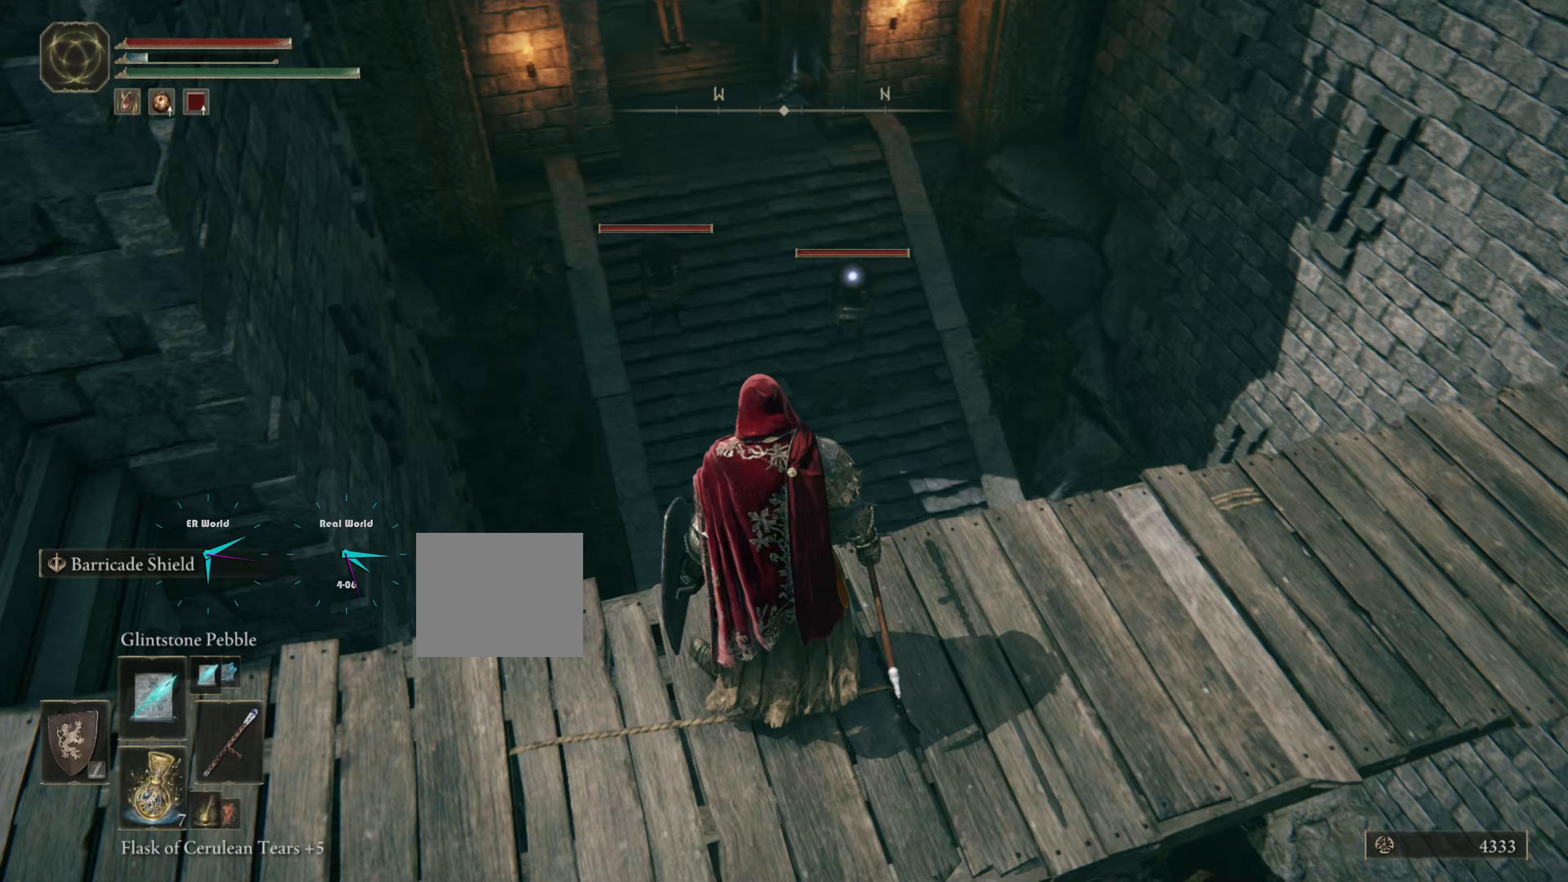
{"dt_ms": 500, "buttons": [], "left_stick": "center", "right_stick": "center", "events": [[33, "CROSS", "up"]]}
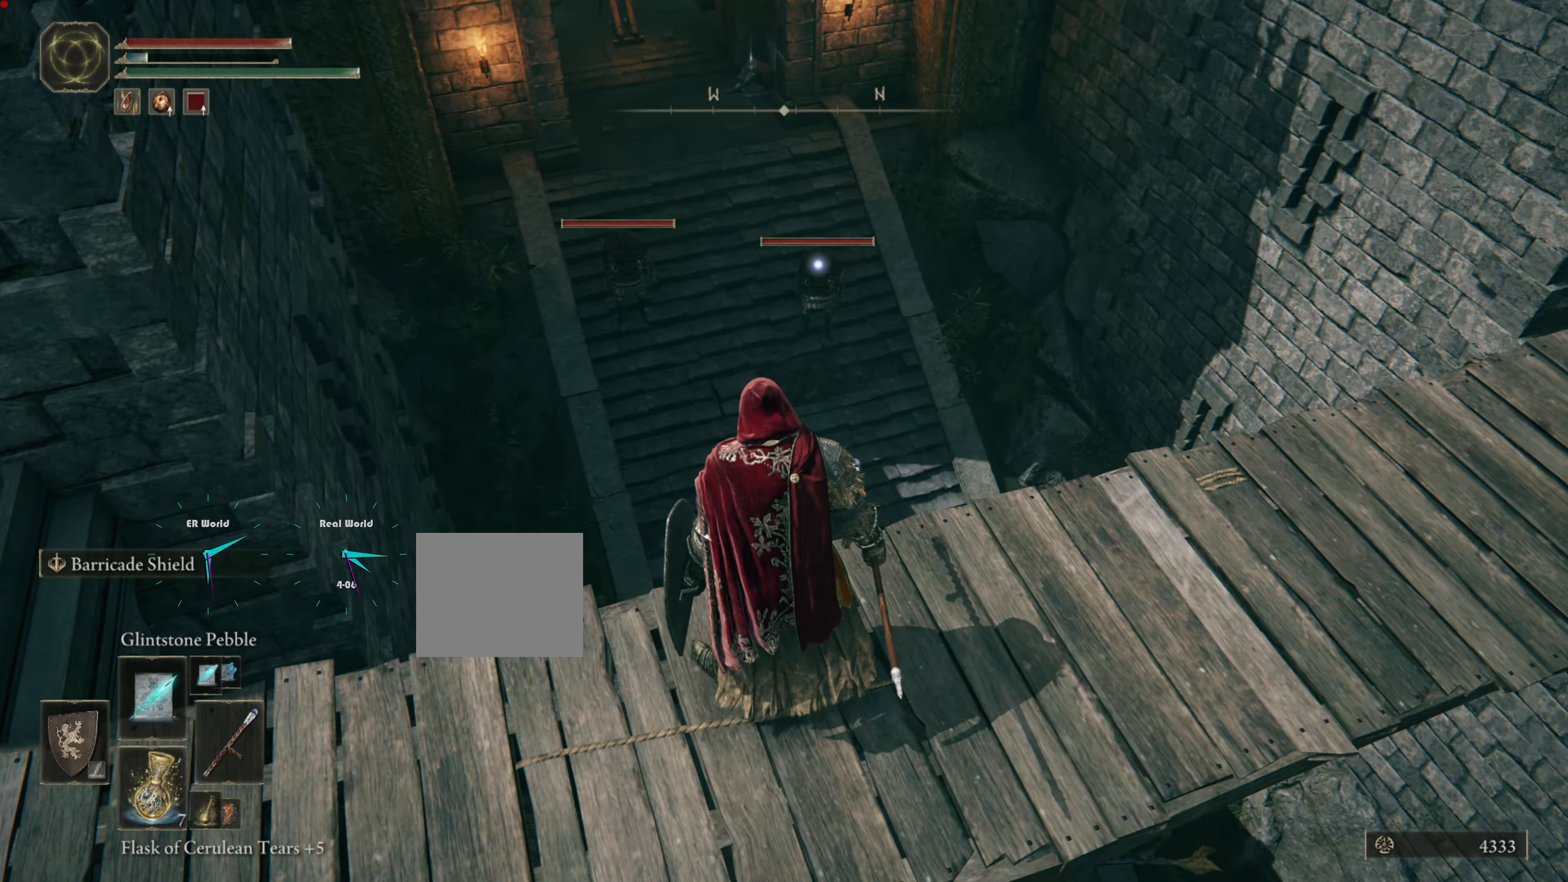
{"dt_ms": 500, "buttons": [], "left_stick": "center", "right_stick": "center", "events": [[167, "right_stick", "left"], [350, "right_stick", "center"]]}
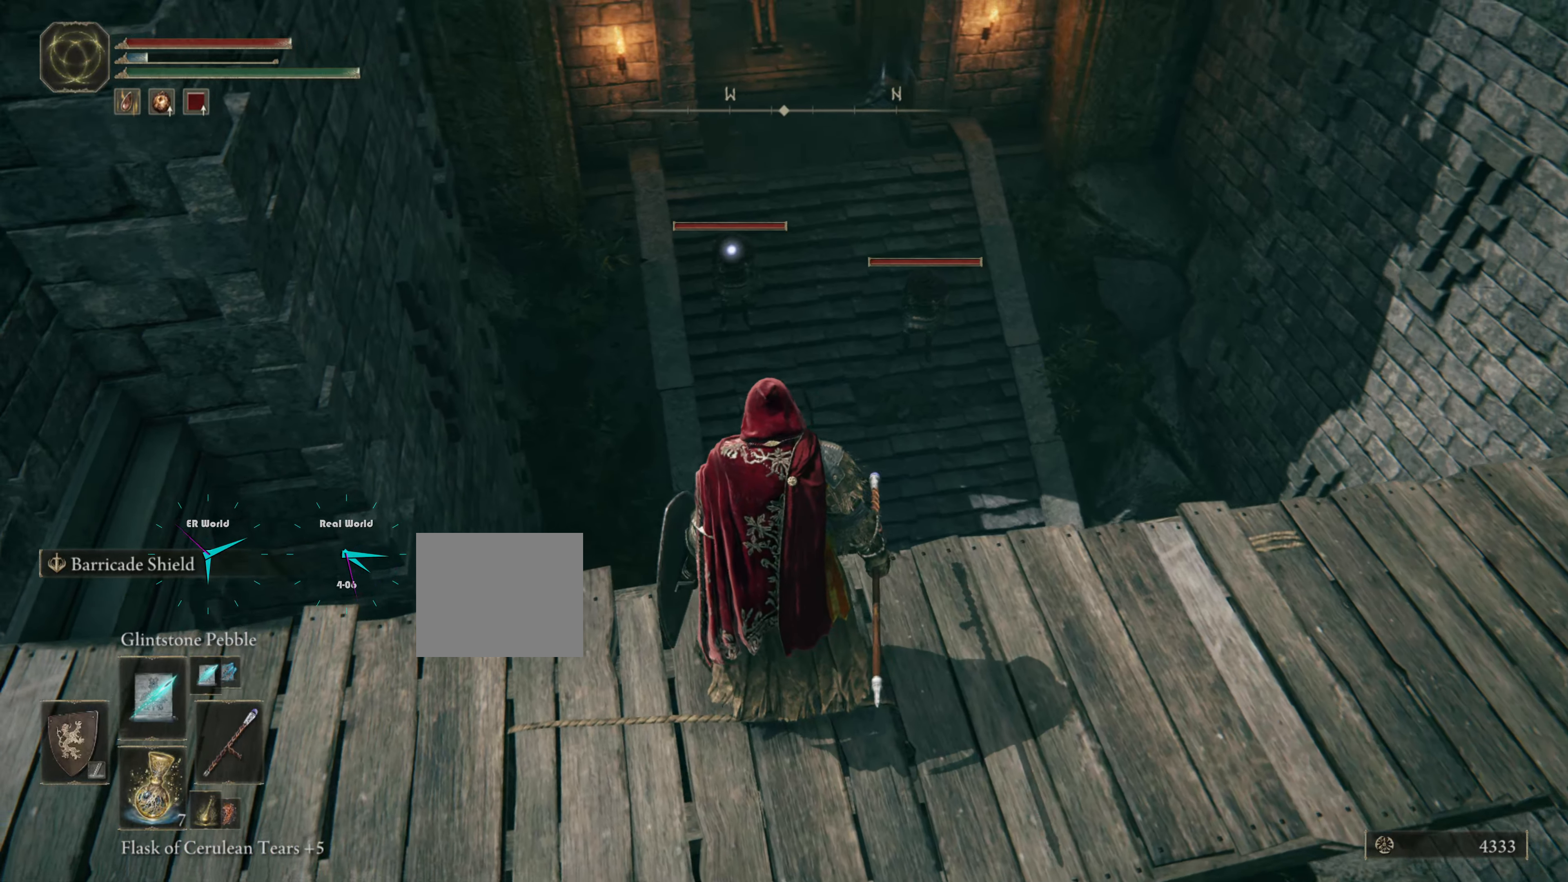
{"dt_ms": 500, "buttons": [], "left_stick": "center", "right_stick": "center", "events": [[167, "R1", "down"], [283, "R1", "up"]]}